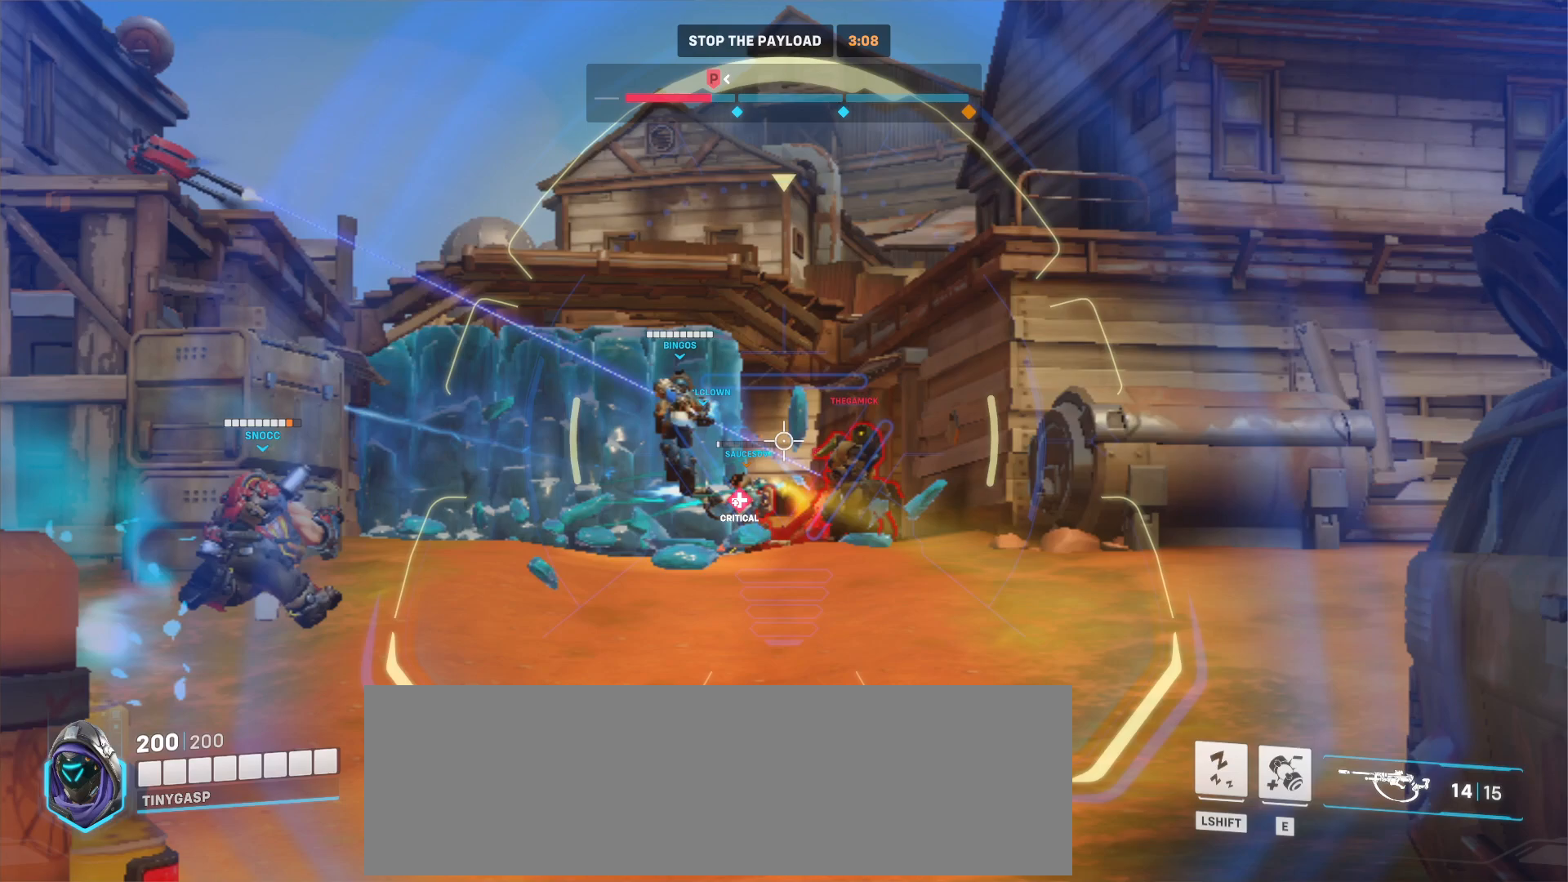
Gameplay with keyboard and mouse; each line is a JSON object with the keys and mouse buttons held at the frame after it. "events" lists presses ("down") and releases ("up") of "a", "ctrl", "d", "e", "f", "q", "r", "s", "shift", "space", "tab", "w", "mouse_left", "mouse_wheel", "mouse_right", "mouse_mb4" and "mouse_mb5" between this image and that frame as [ms after this image, input, new state], when the widget could be followed in between. "mouse_left", "mouse_wheel", "mouse_right", "mouse_mb4", "mouse_mb5" = the "left", "wheel", "right", "mb4", "mb5" buttons of the "mouse" list. No other keys are recorded. "wheel" means that the mouse wheel is clicked or scrolled. Mouse movement is not recorded.
{"keys": ["a", "w"], "mouse": ["right"], "events": []}
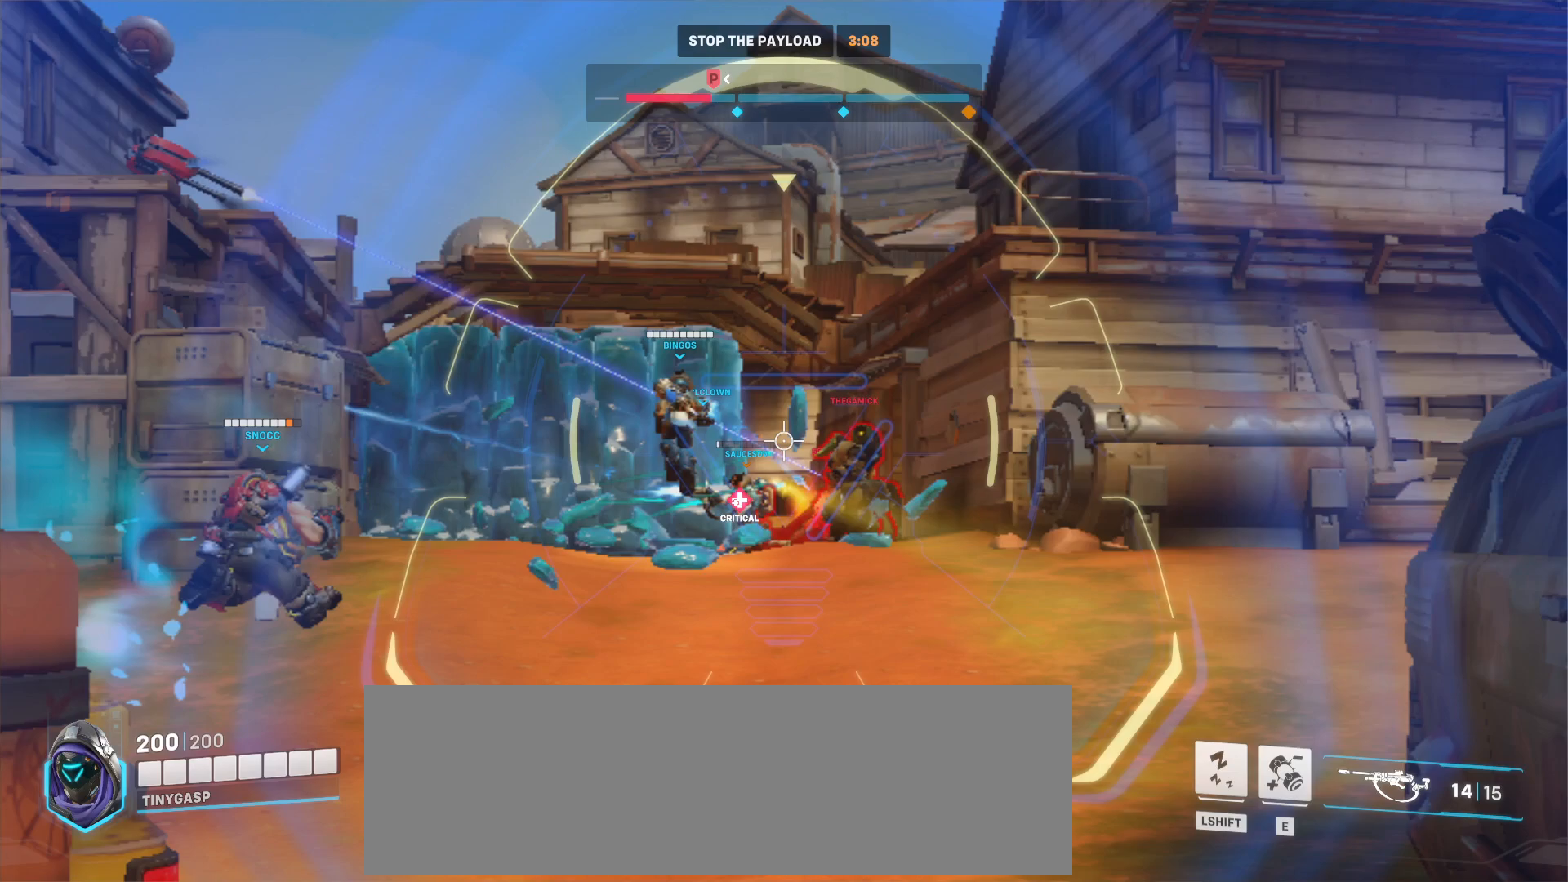
{"keys": ["a", "w"], "mouse": ["right"], "events": []}
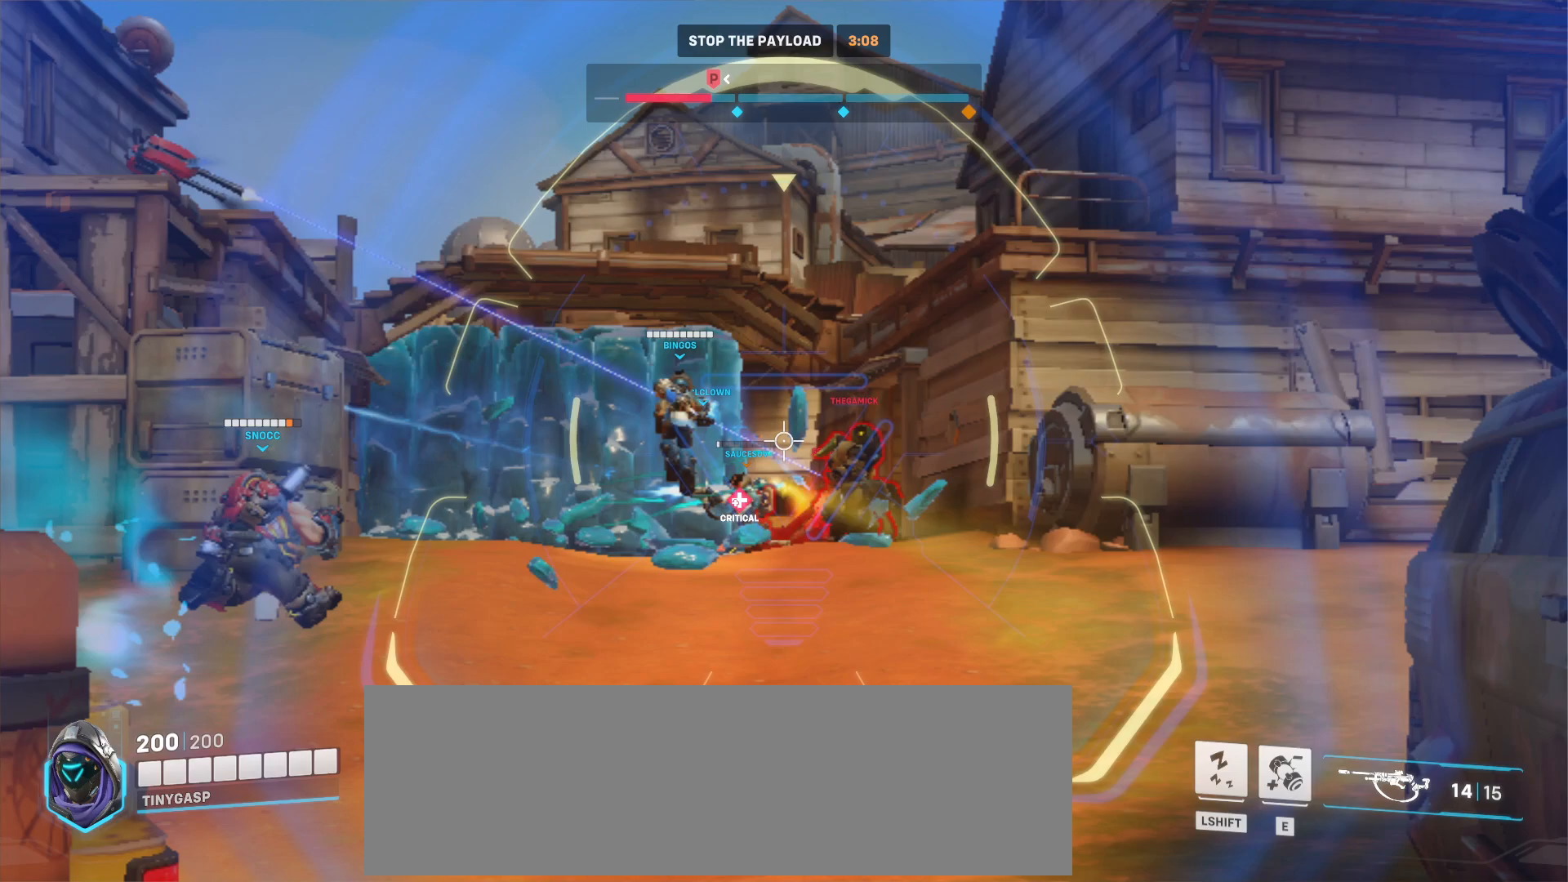
{"keys": ["a", "w"], "mouse": ["right"], "events": []}
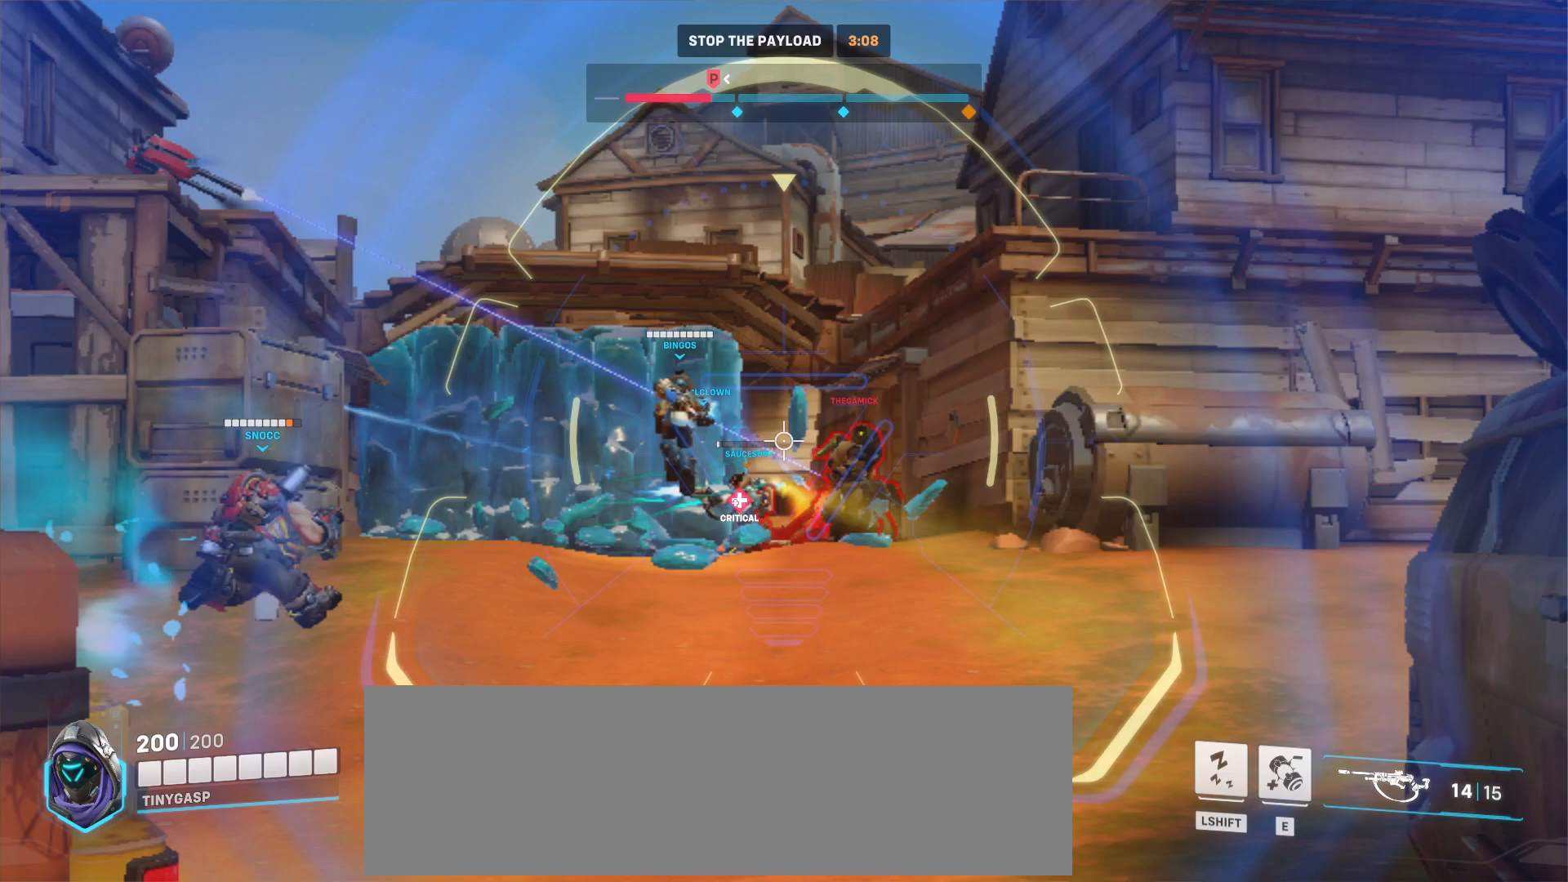
{"keys": ["a", "w"], "mouse": ["right"], "events": []}
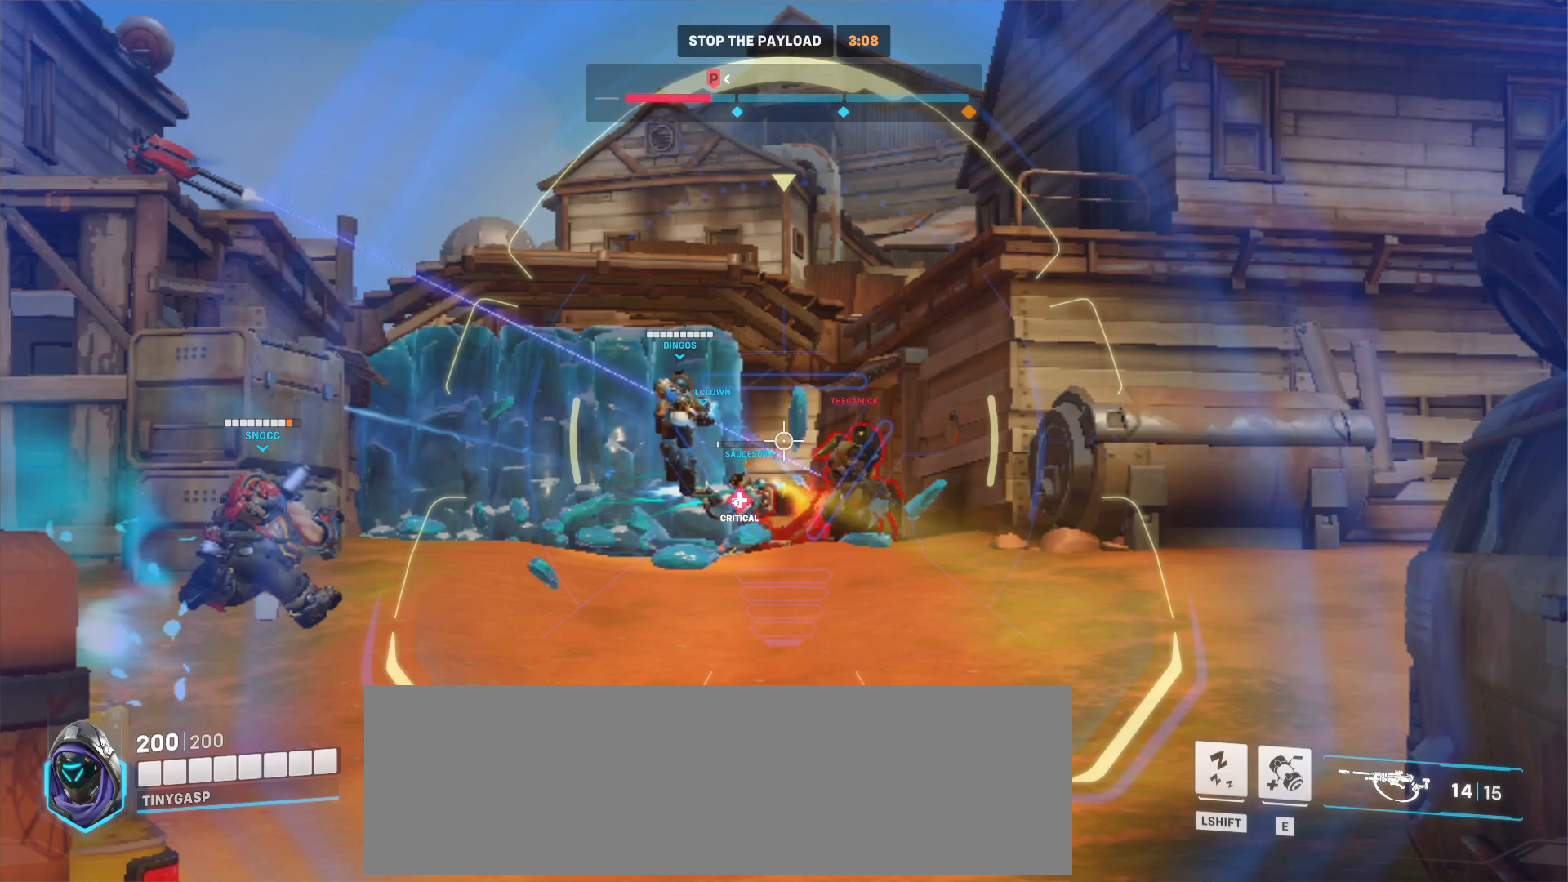
{"keys": ["a", "w"], "mouse": ["right"], "events": []}
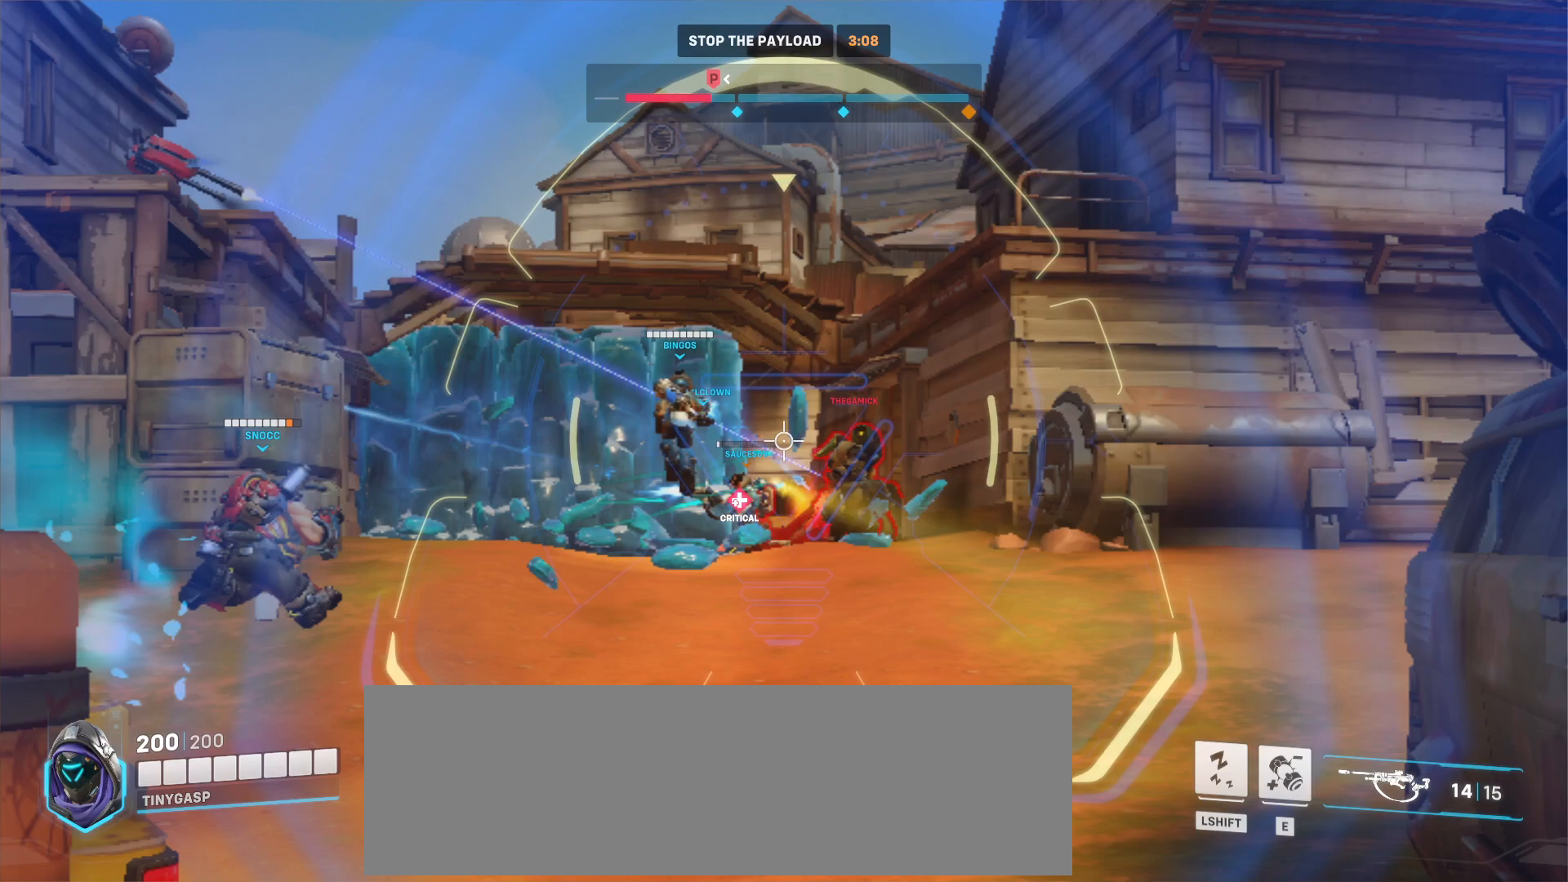
{"keys": ["a", "w"], "mouse": ["right"], "events": []}
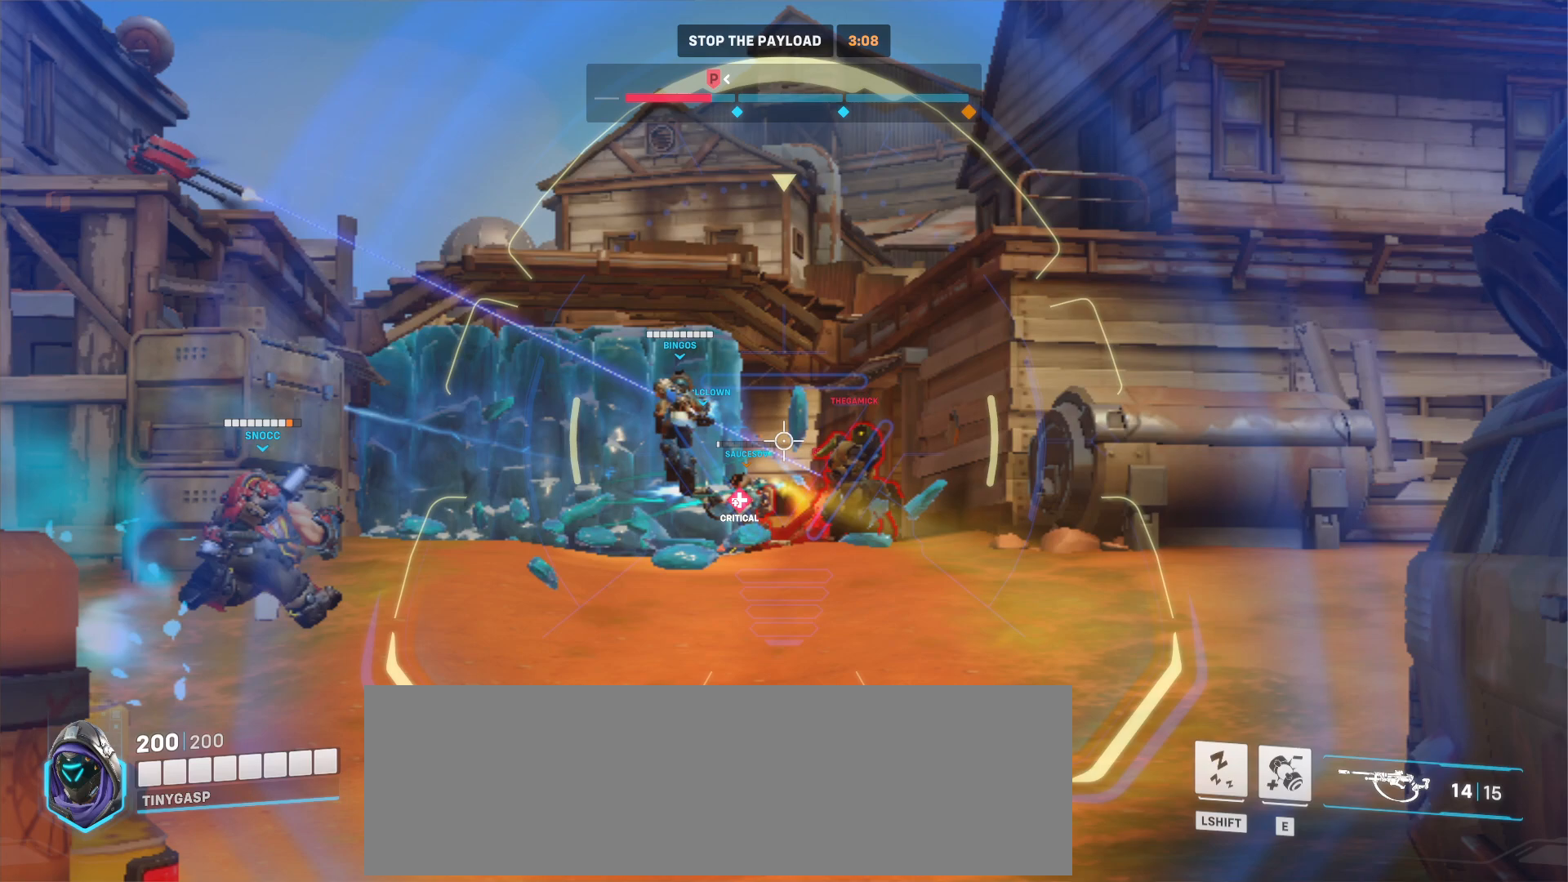
{"keys": ["a", "w"], "mouse": ["right"], "events": []}
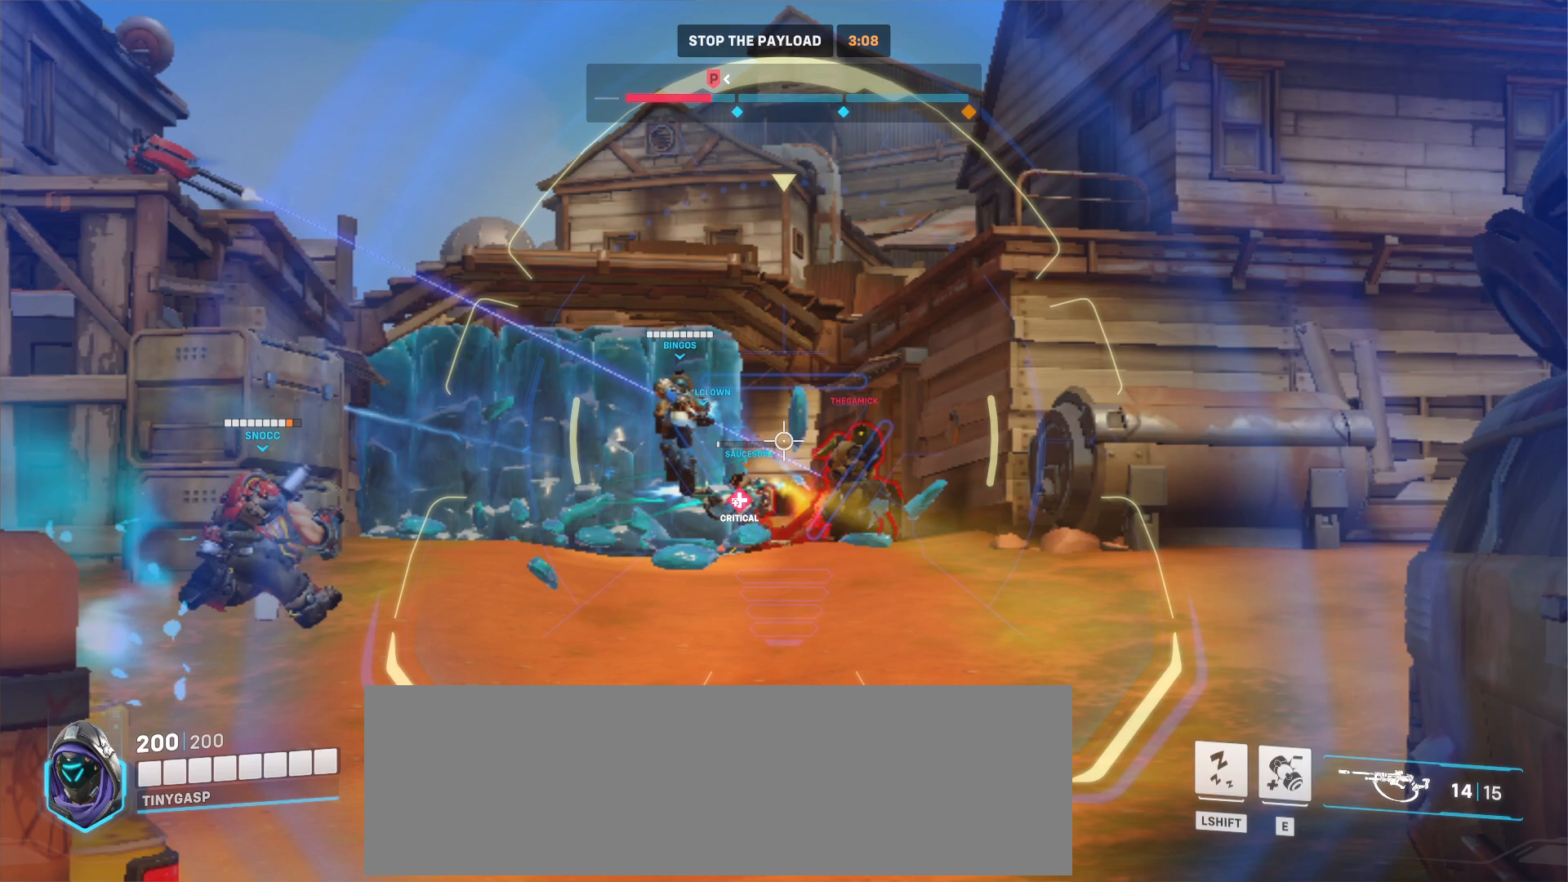
{"keys": ["a", "s"], "mouse": ["right"], "events": [[200, "s", "down"], [200, "w", "up"]]}
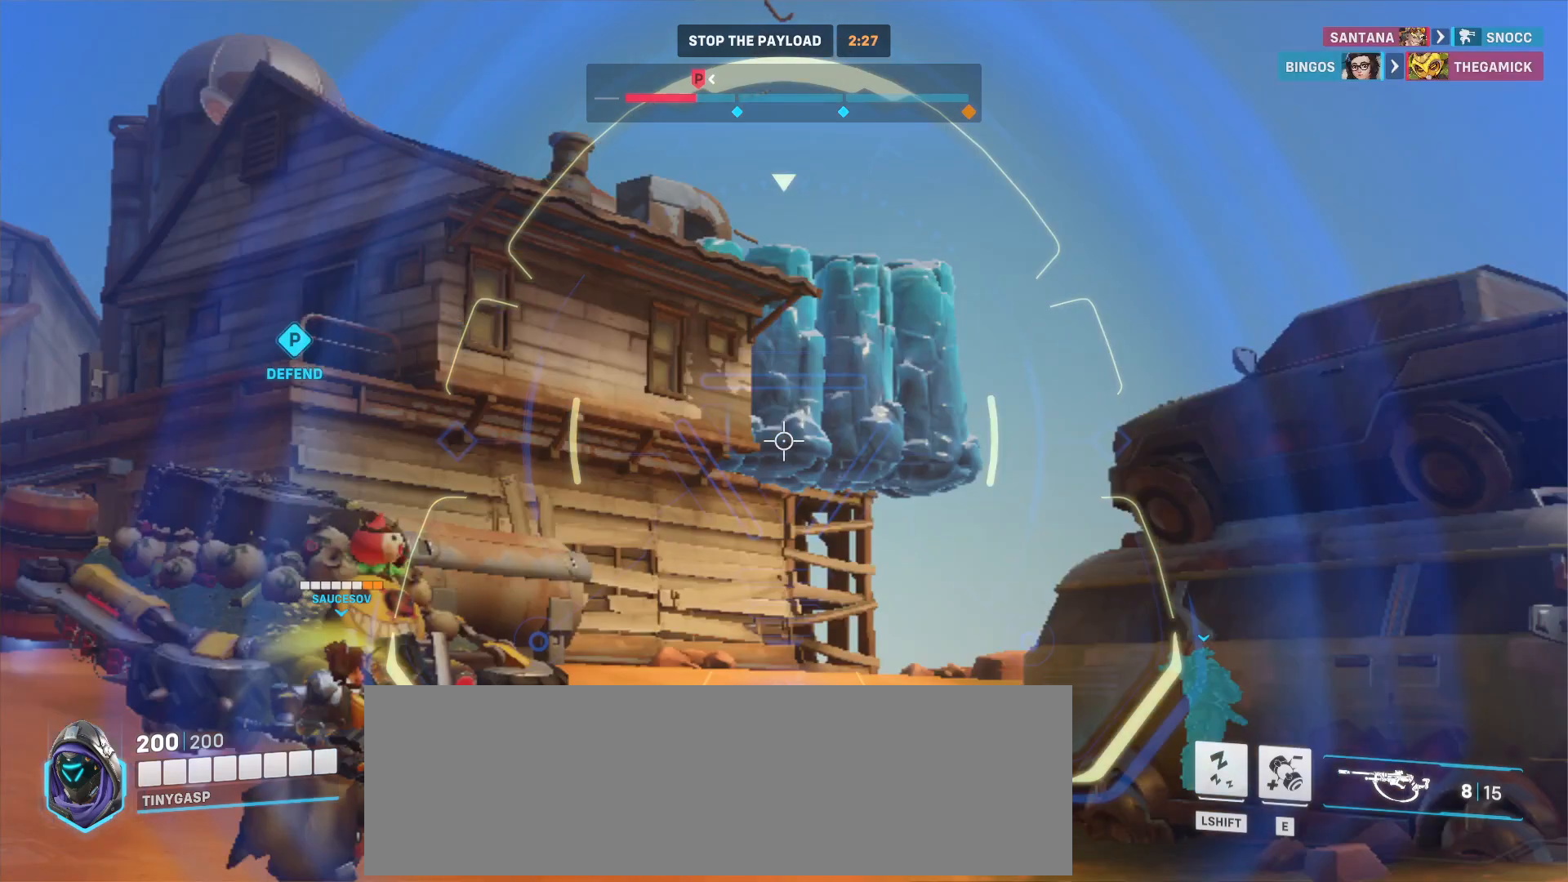
{"keys": ["a", "s"], "mouse": ["right"], "events": []}
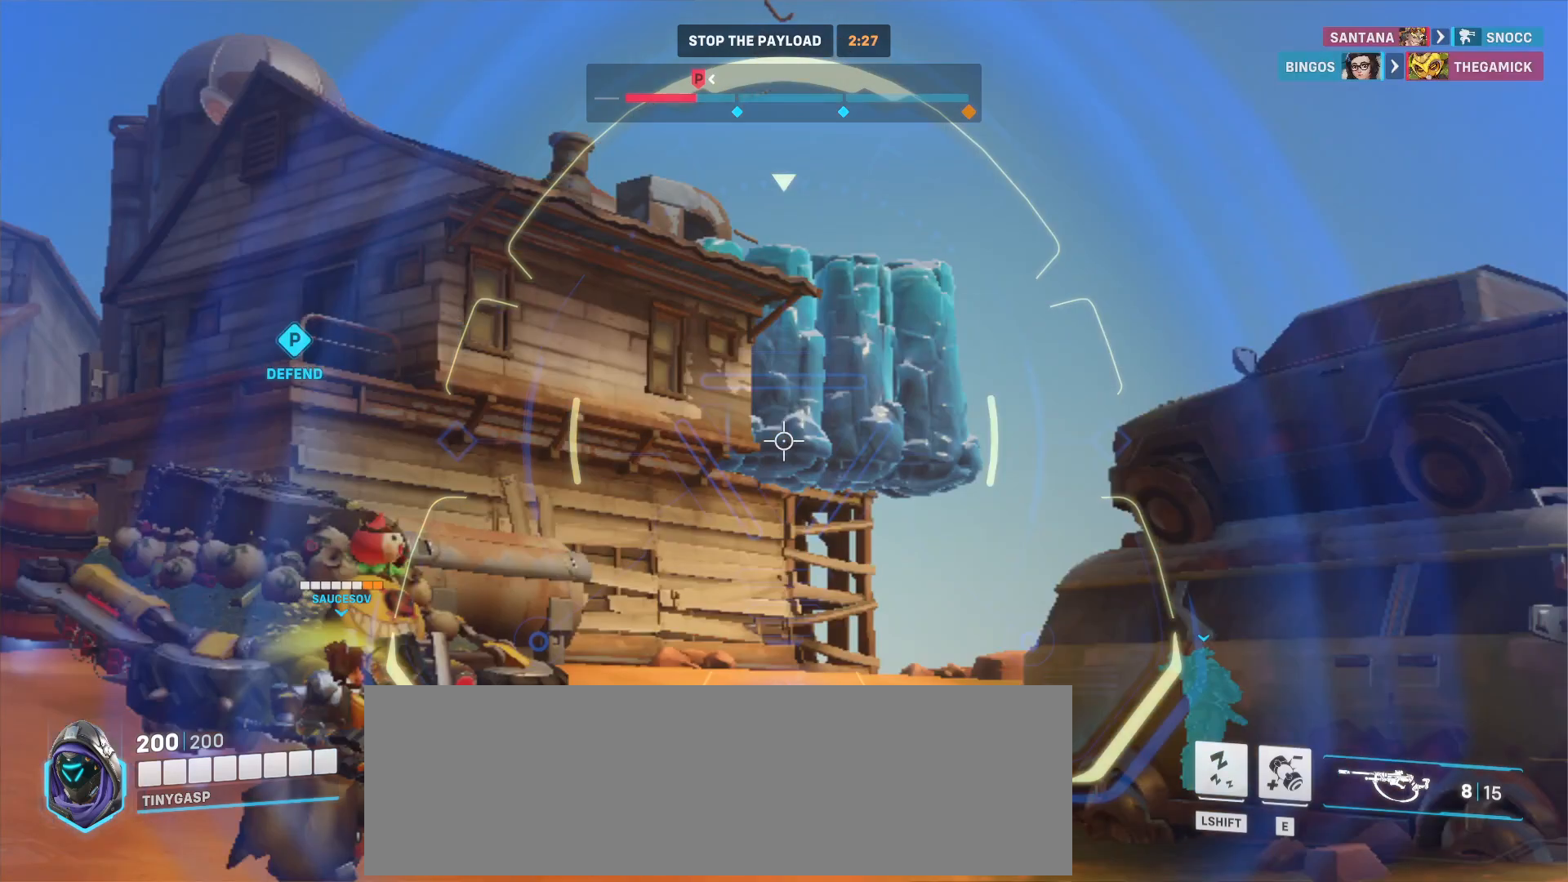
{"keys": ["a", "s"], "mouse": ["right"], "events": []}
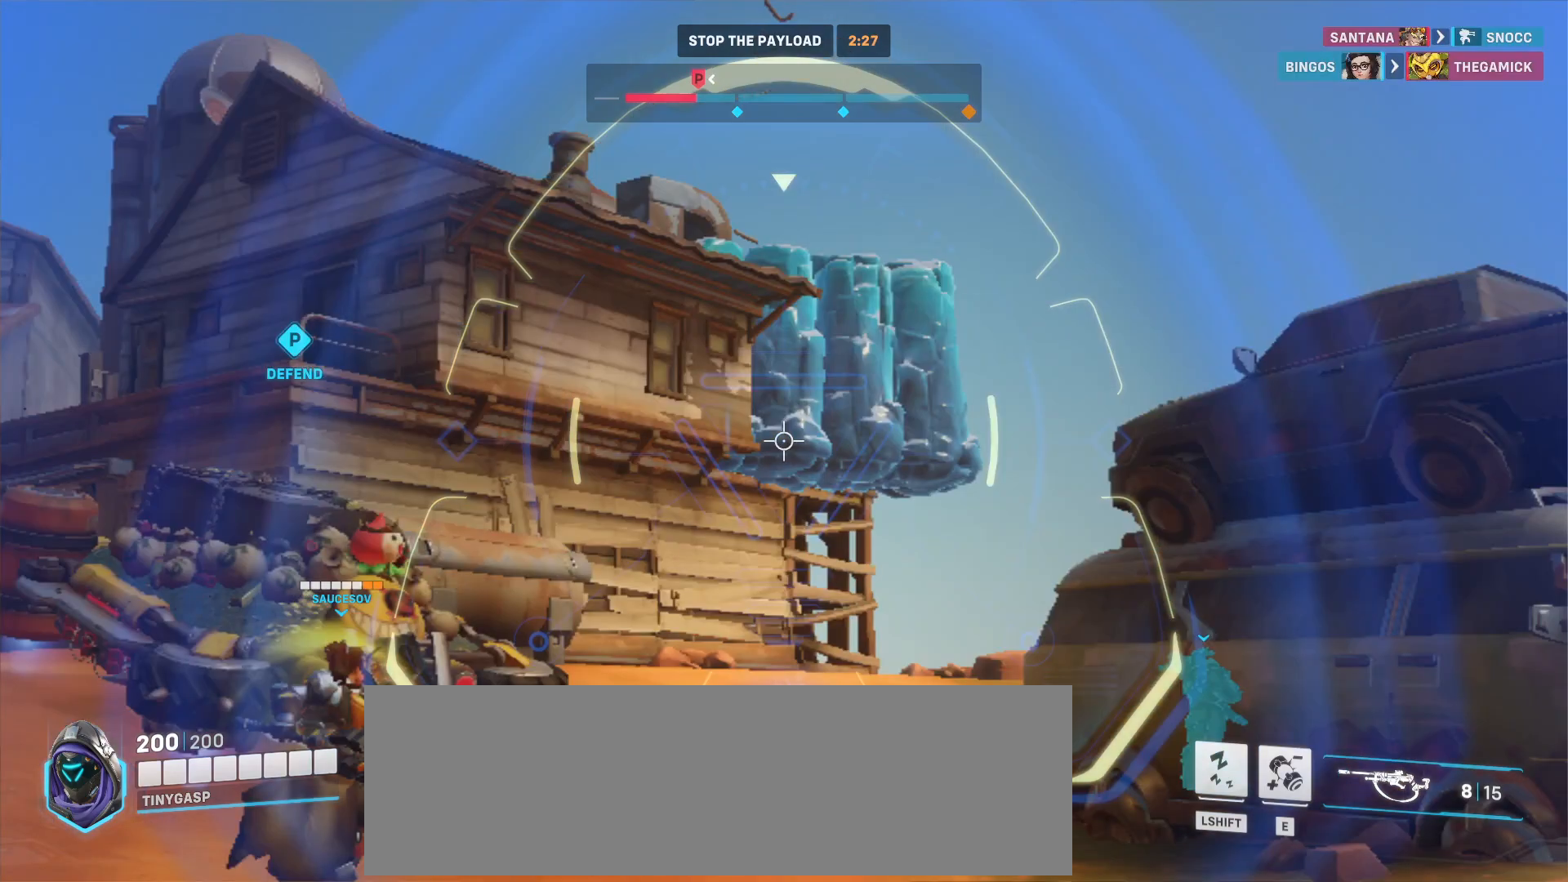
{"keys": ["a", "s"], "mouse": ["right"], "events": []}
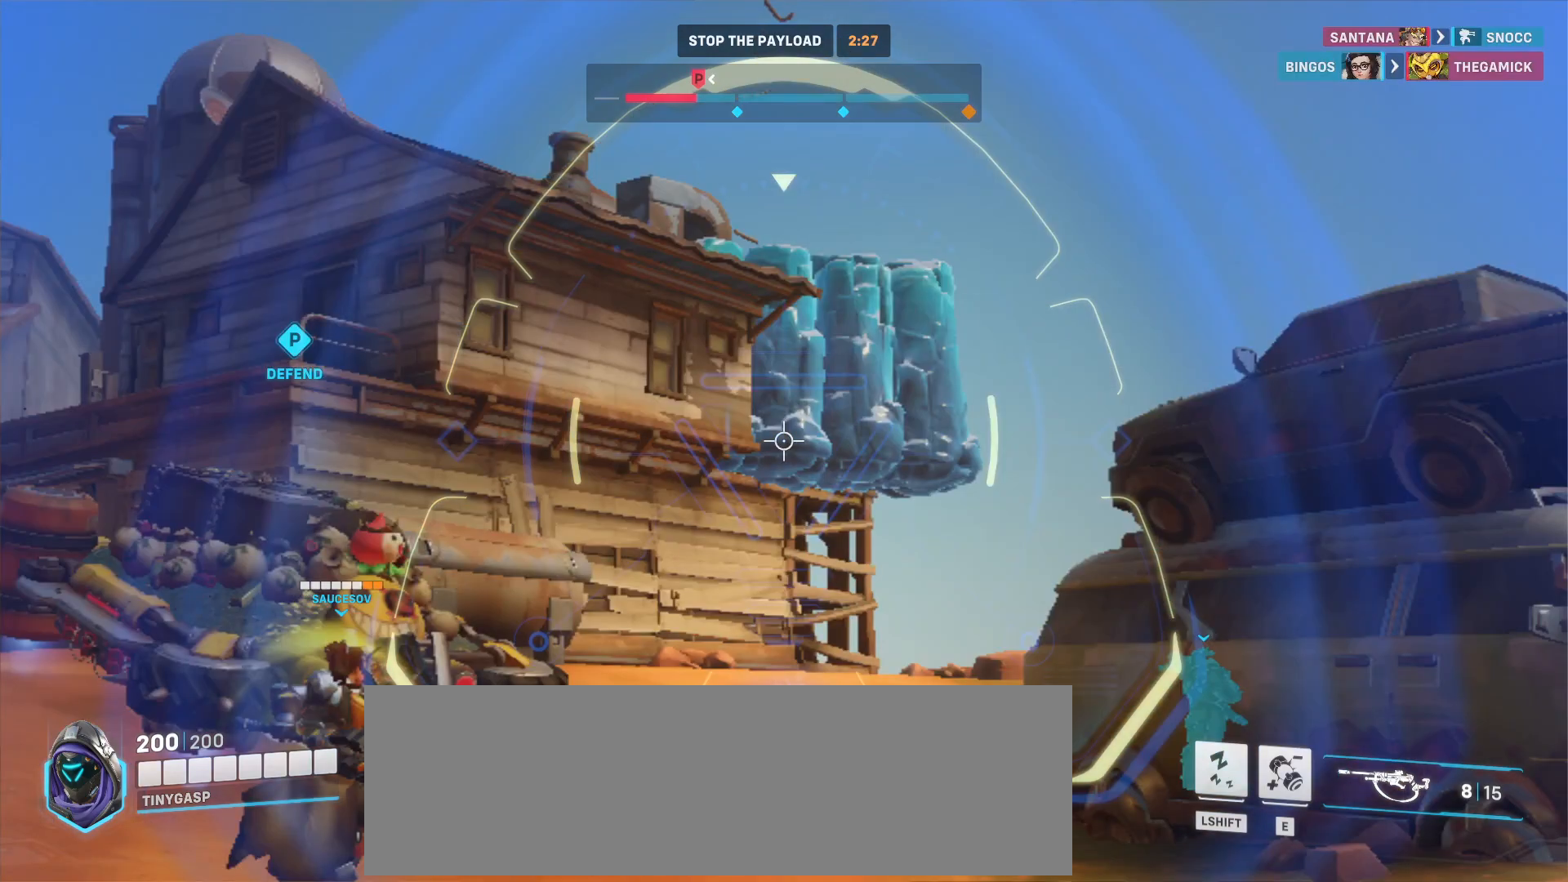
{"keys": ["a", "s"], "mouse": ["right"], "events": []}
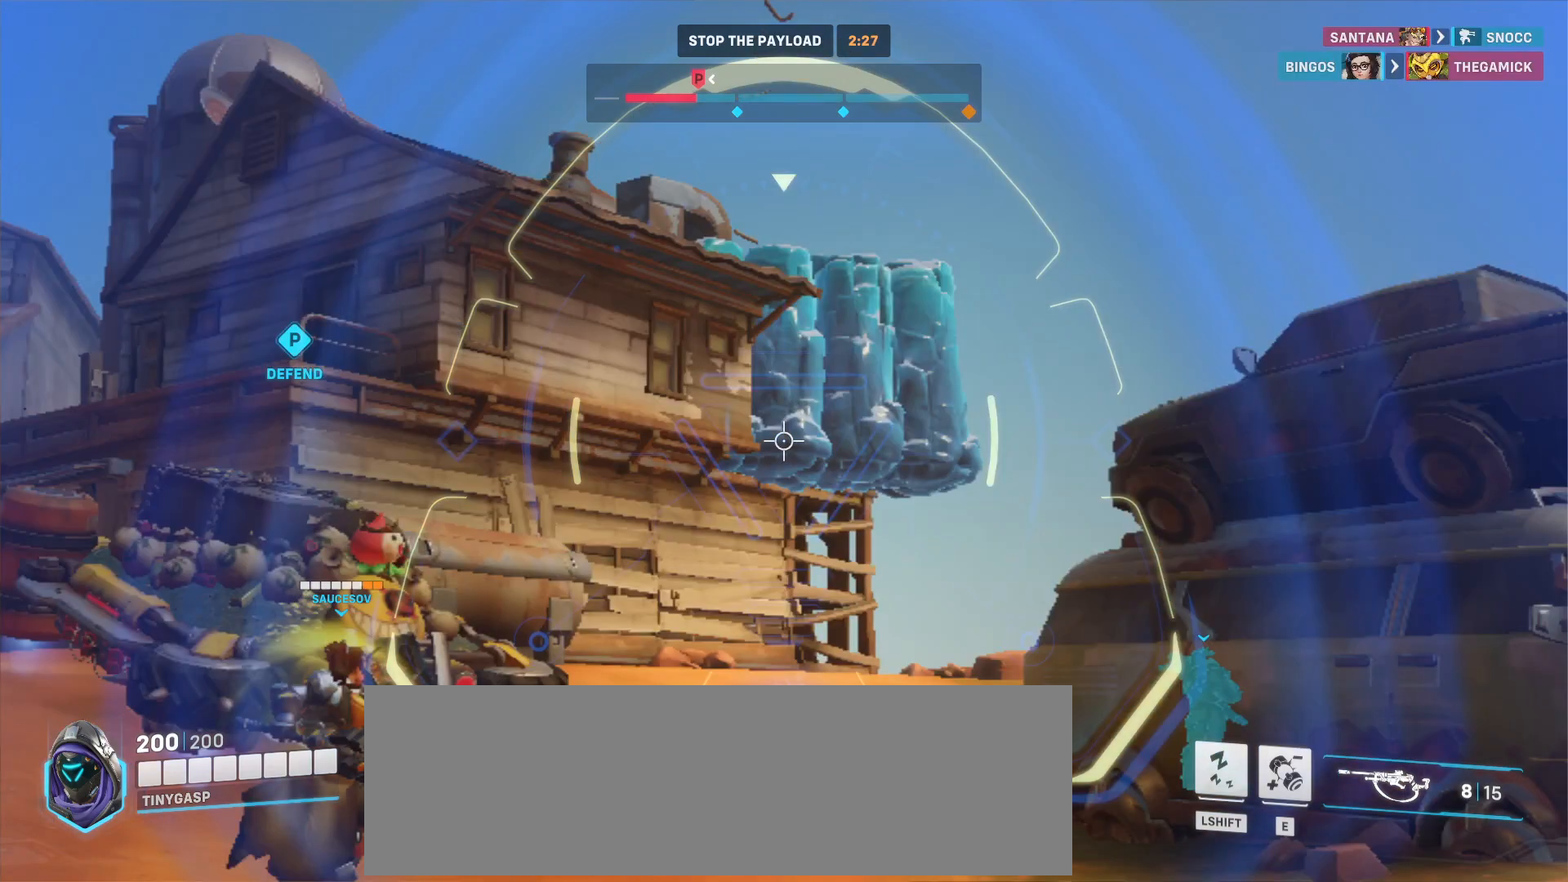
{"keys": ["a", "s"], "mouse": ["right"], "events": []}
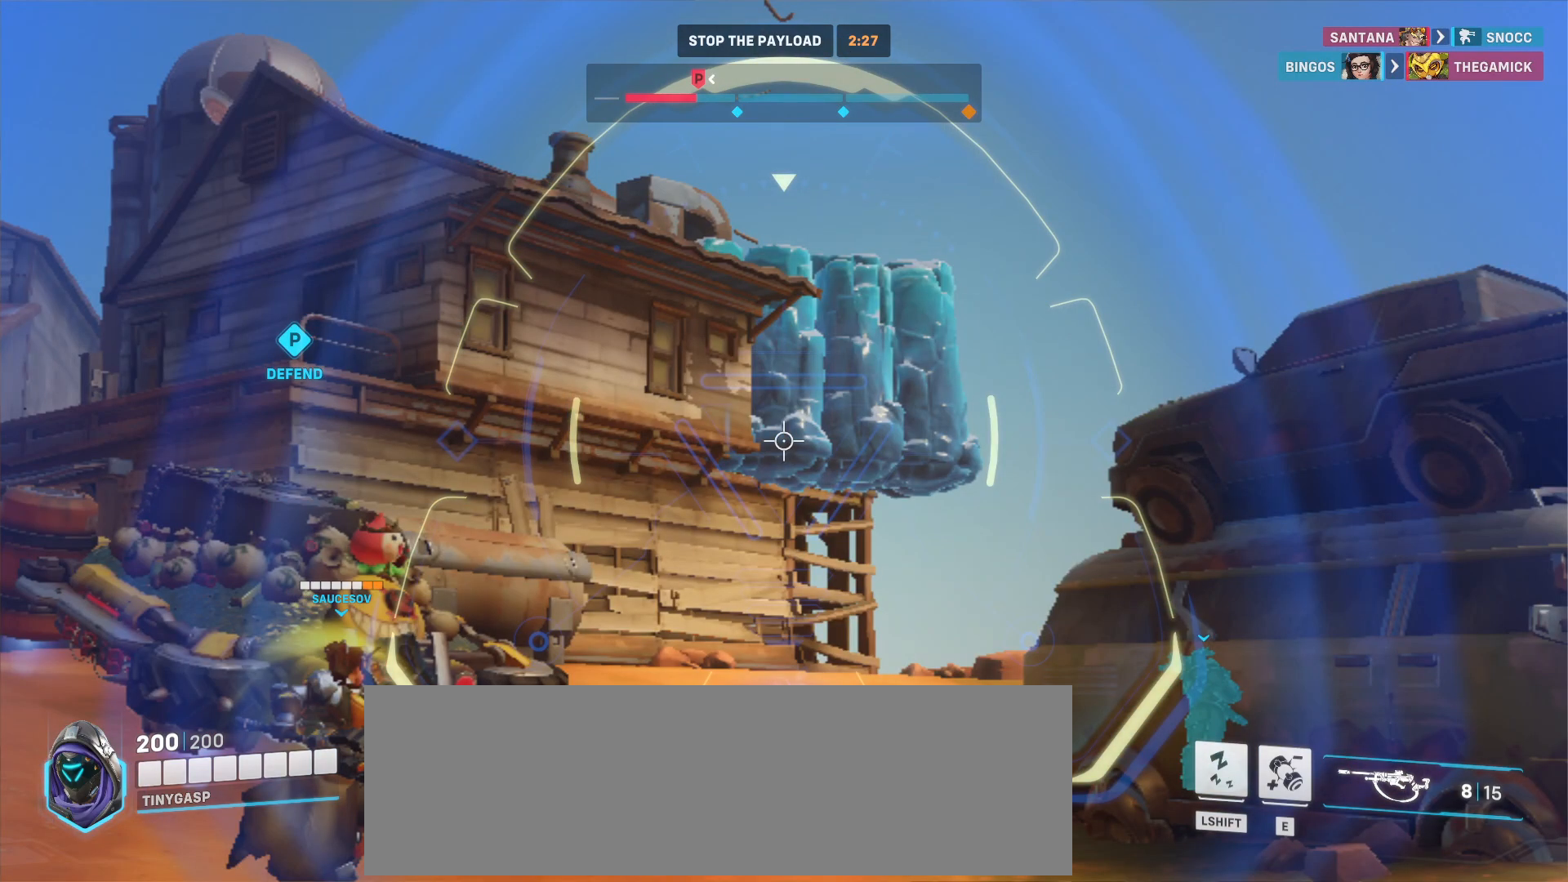
{"keys": ["a", "s"], "mouse": ["right"], "events": []}
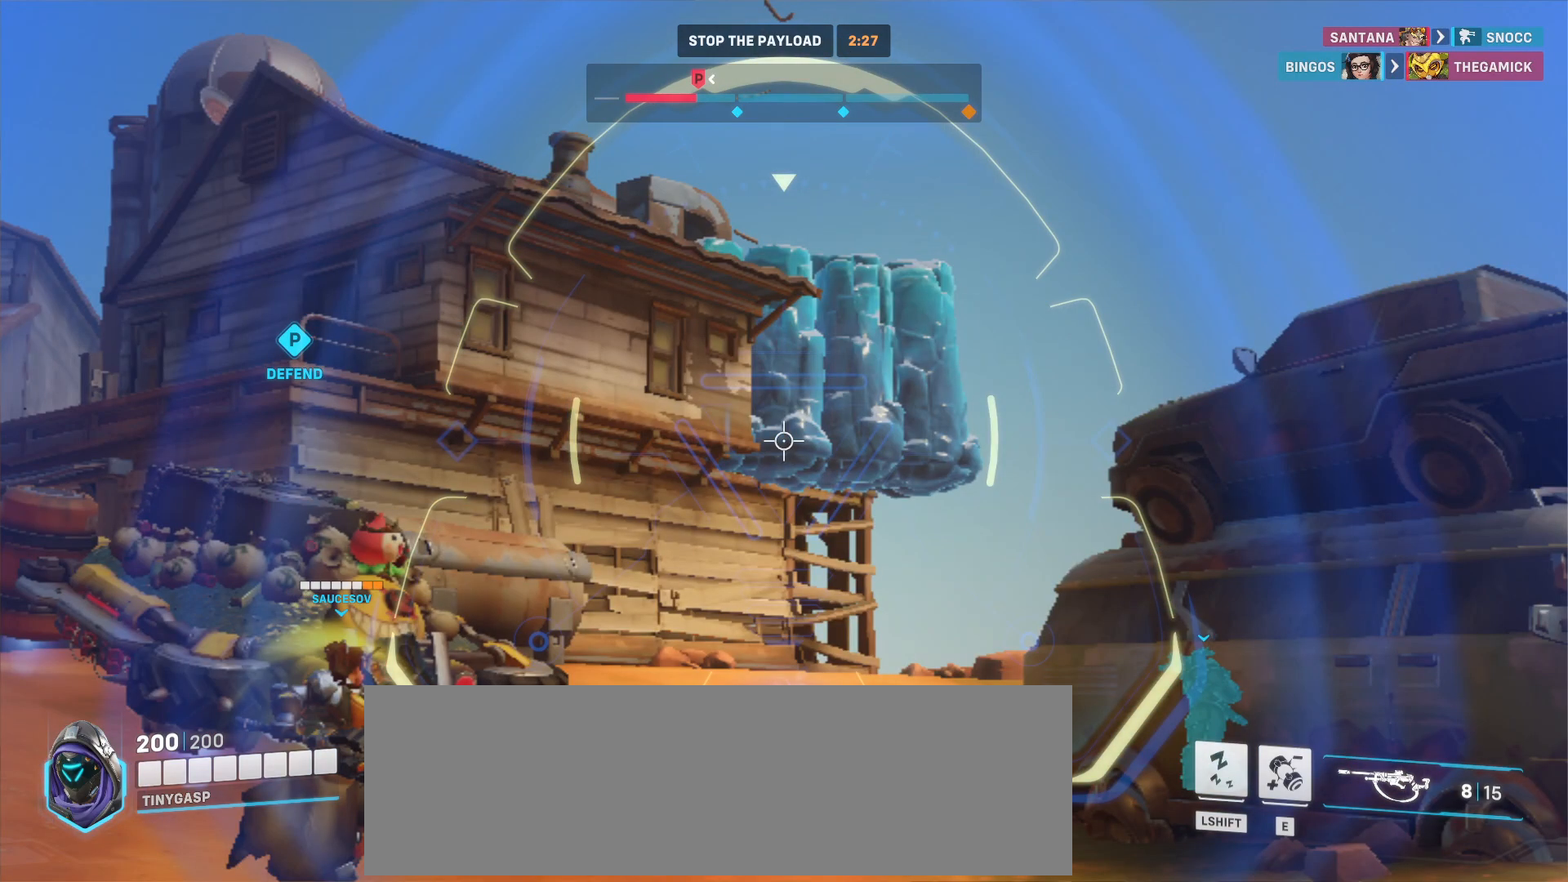
{"keys": ["a", "s"], "mouse": ["right"], "events": []}
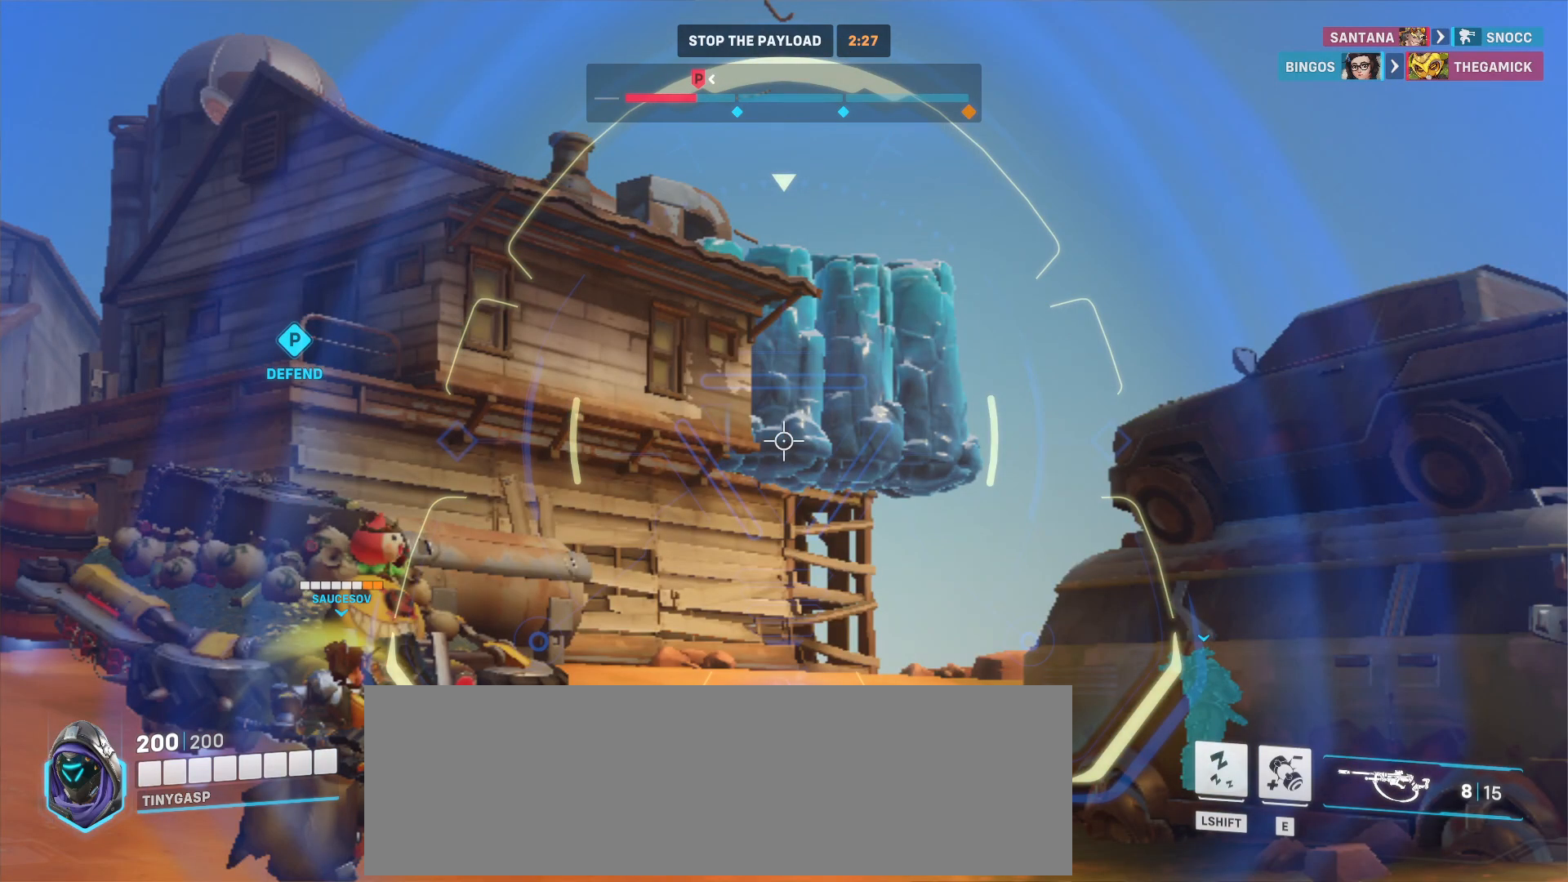
{"keys": ["a", "s"], "mouse": ["right"], "events": []}
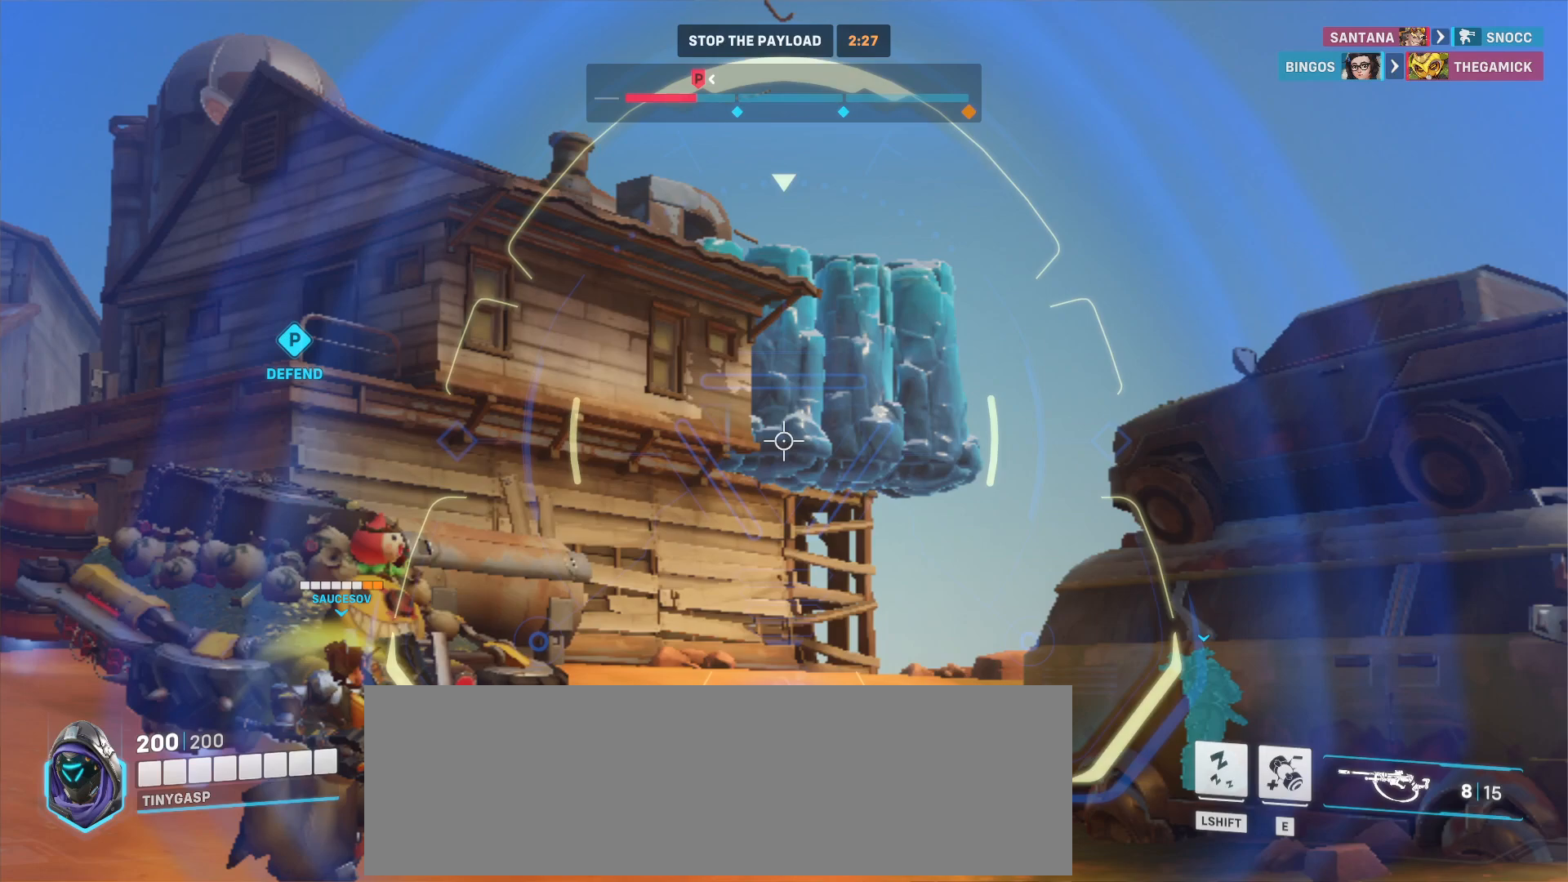
{"keys": ["a", "s"], "mouse": ["right"], "events": []}
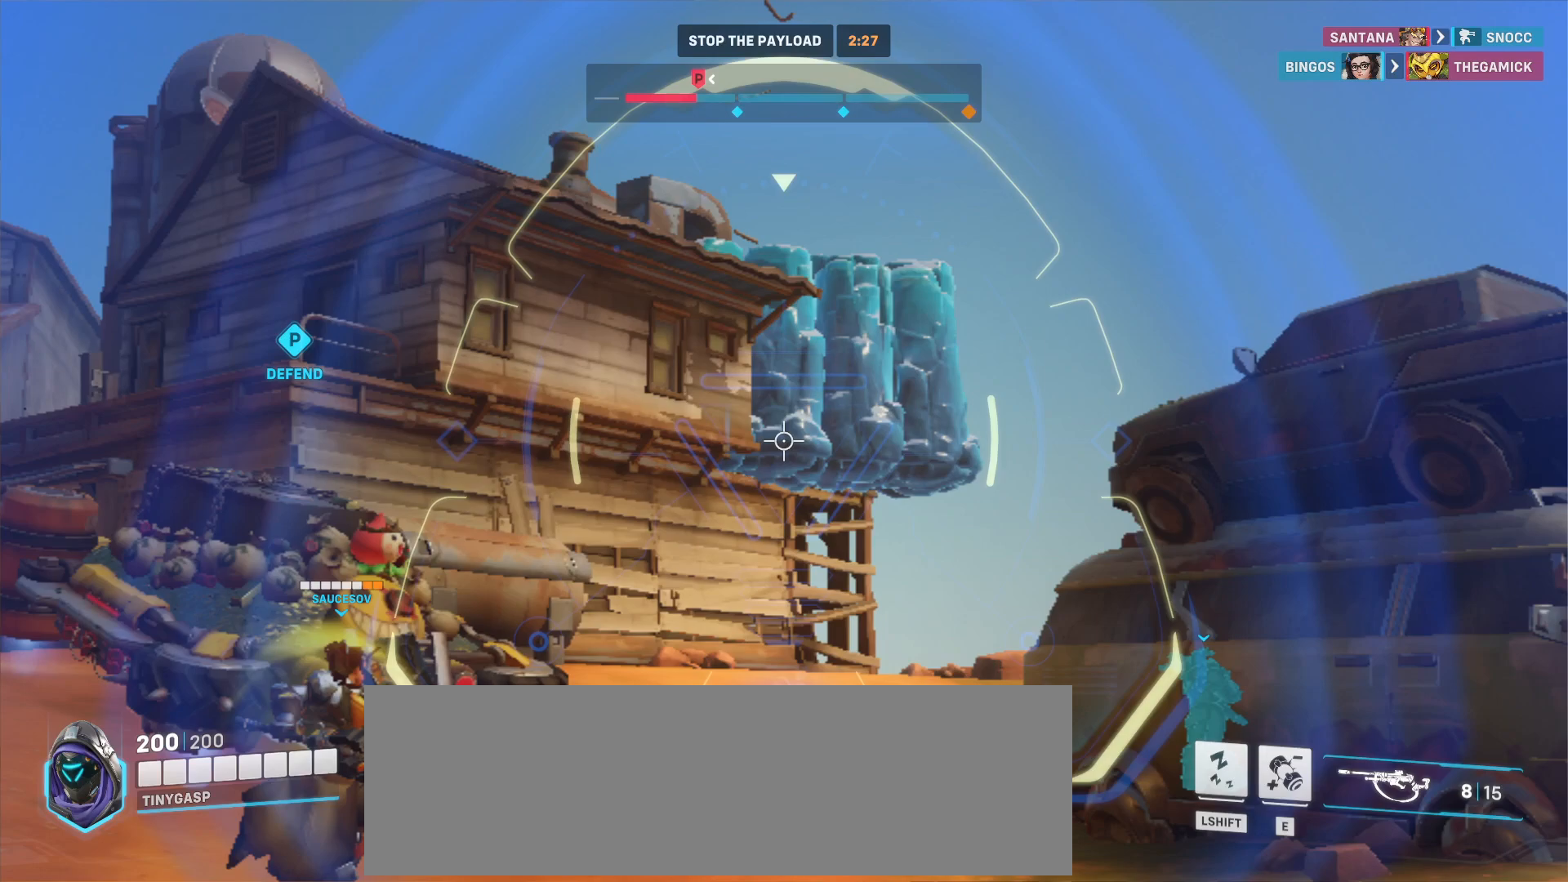
{"keys": ["a", "s"], "mouse": ["right"], "events": []}
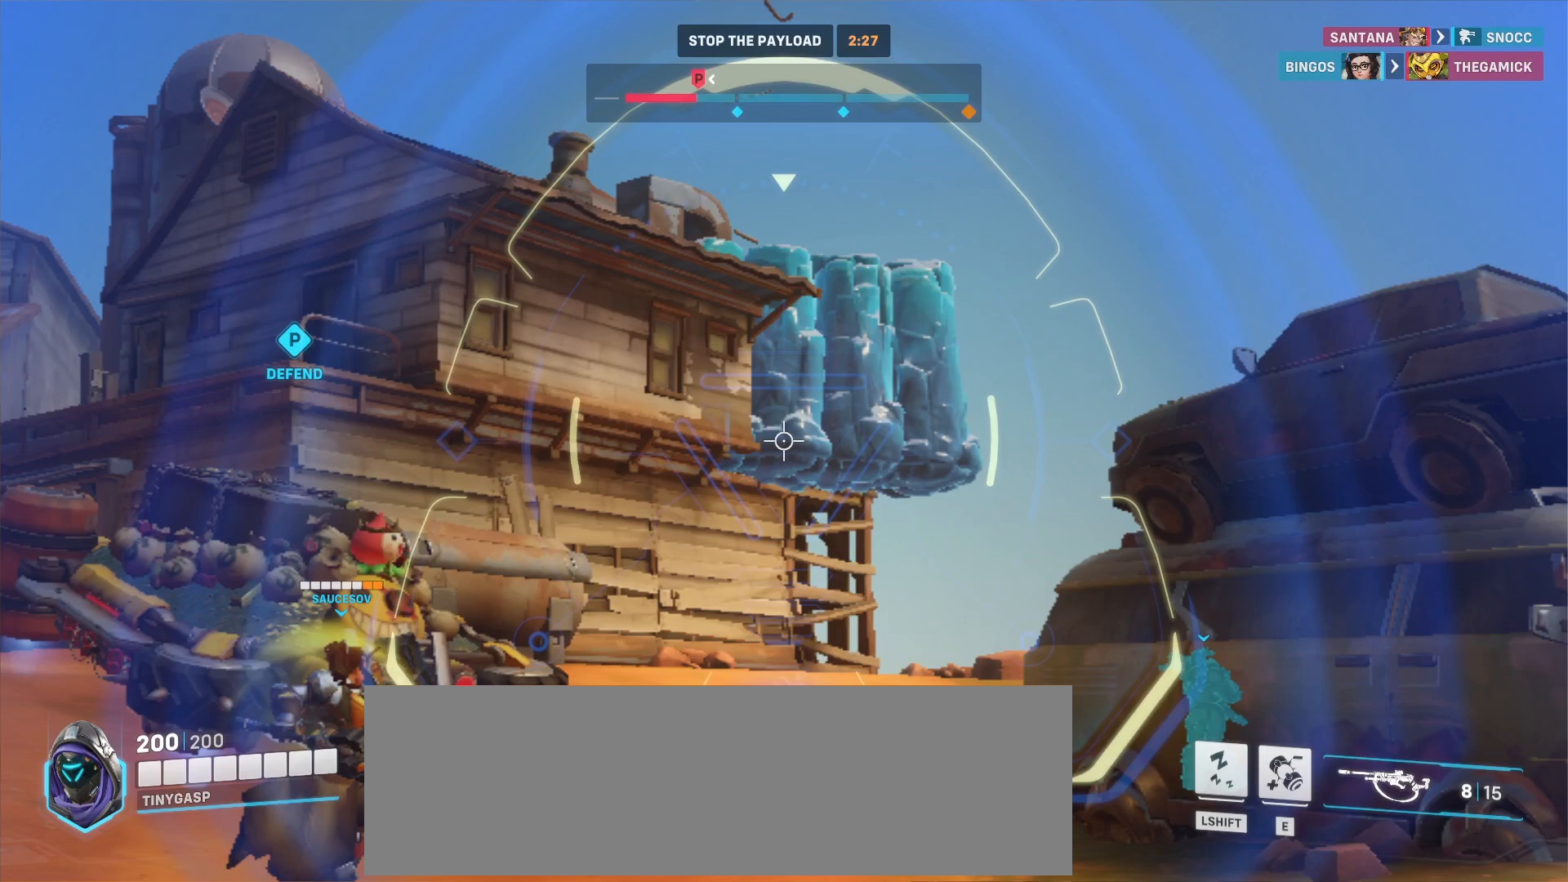
{"keys": ["a", "s"], "mouse": ["right"], "events": []}
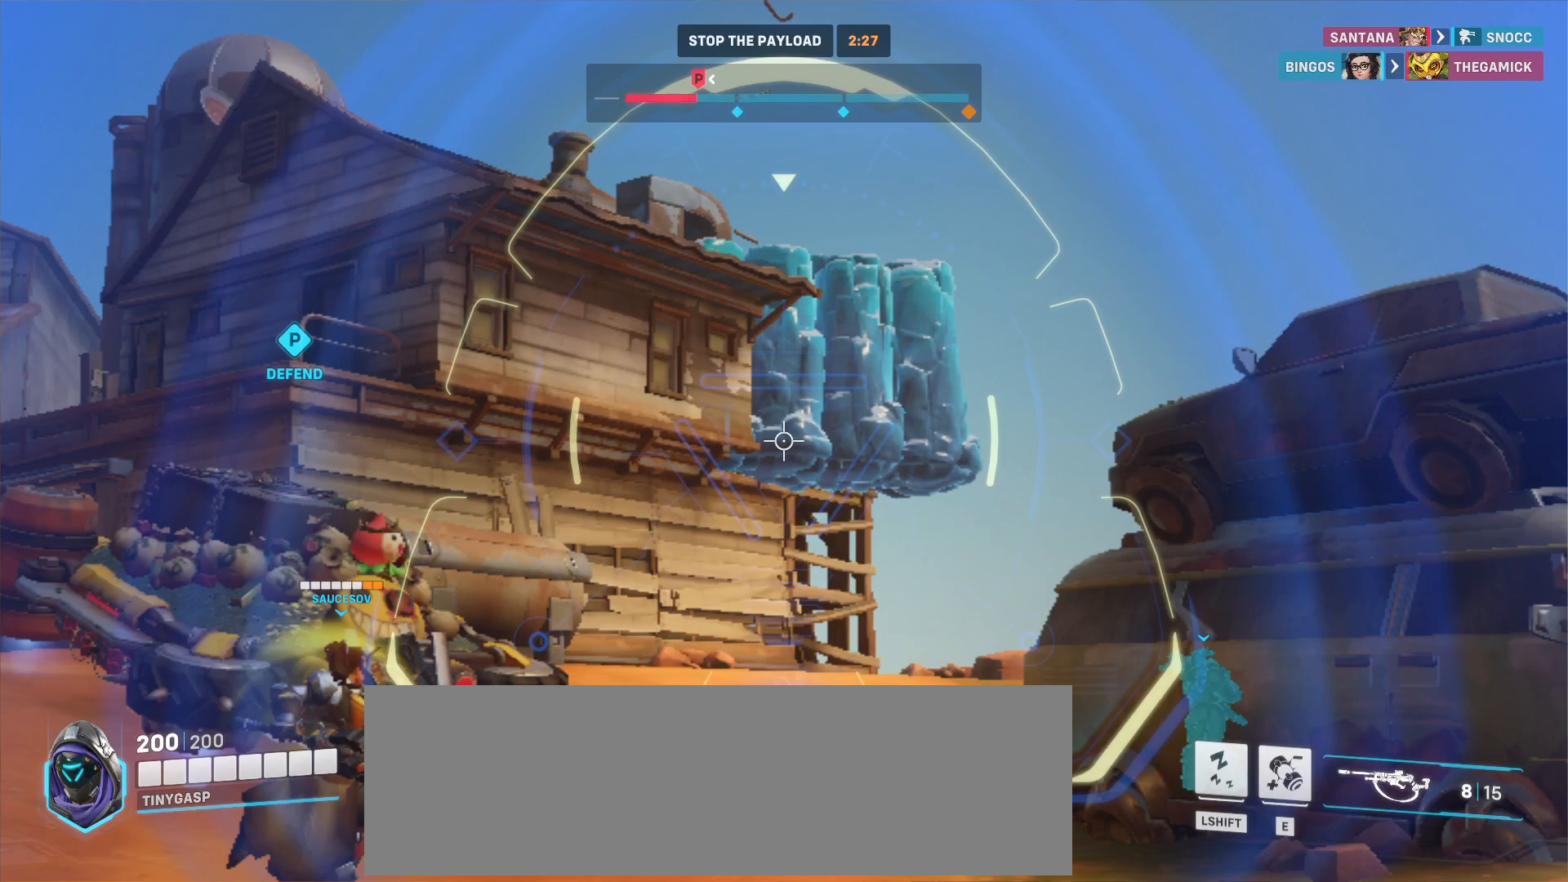
{"keys": ["a", "s"], "mouse": ["right"], "events": []}
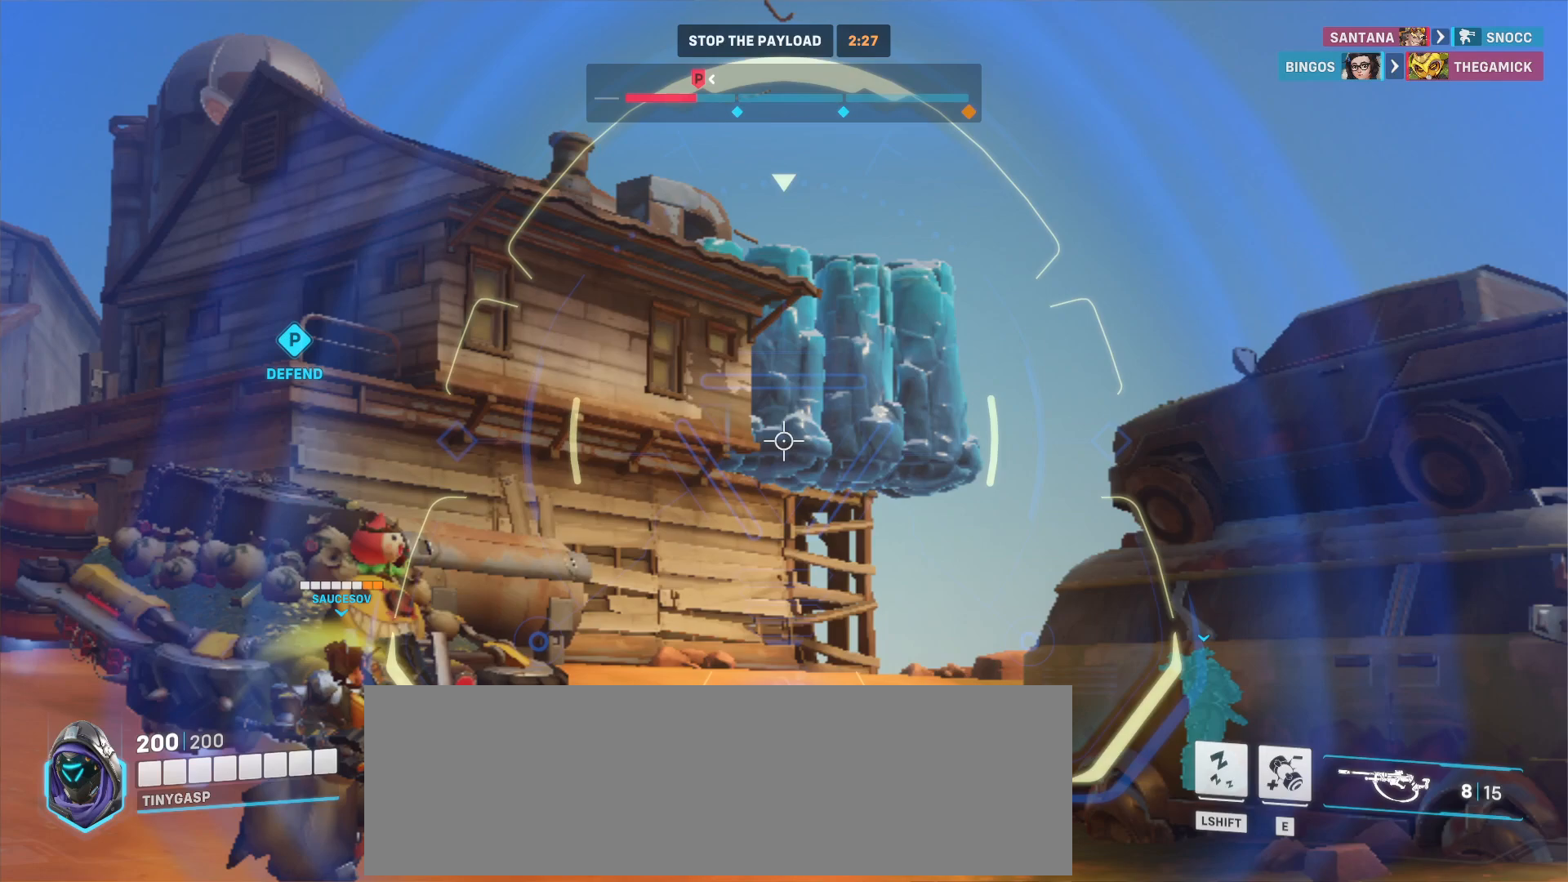
{"keys": ["a", "s"], "mouse": ["right"], "events": []}
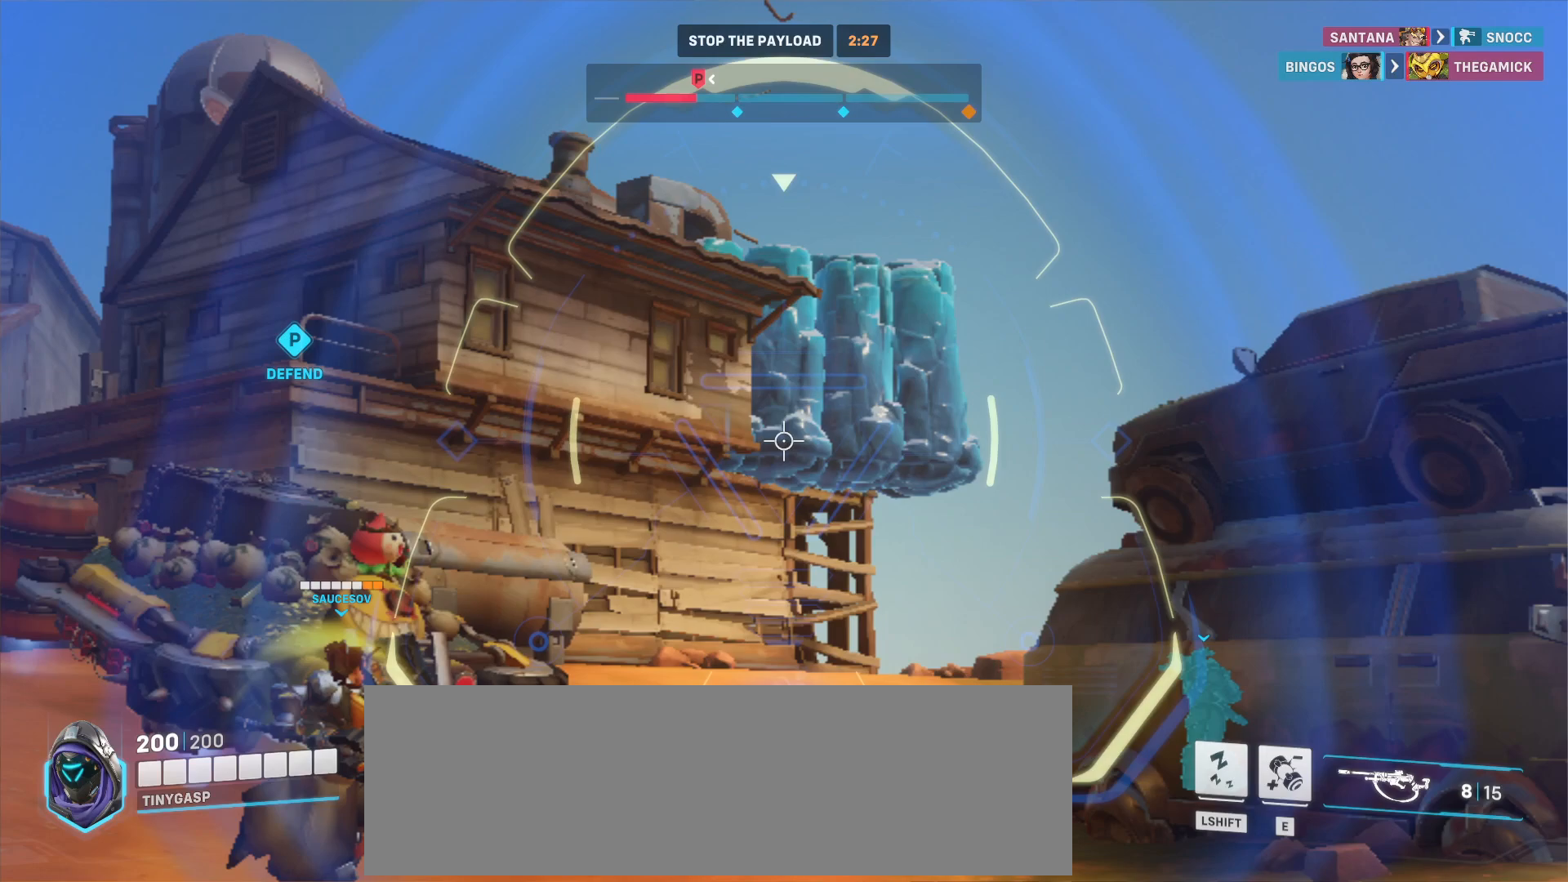
{"keys": ["a", "s"], "mouse": ["right"], "events": []}
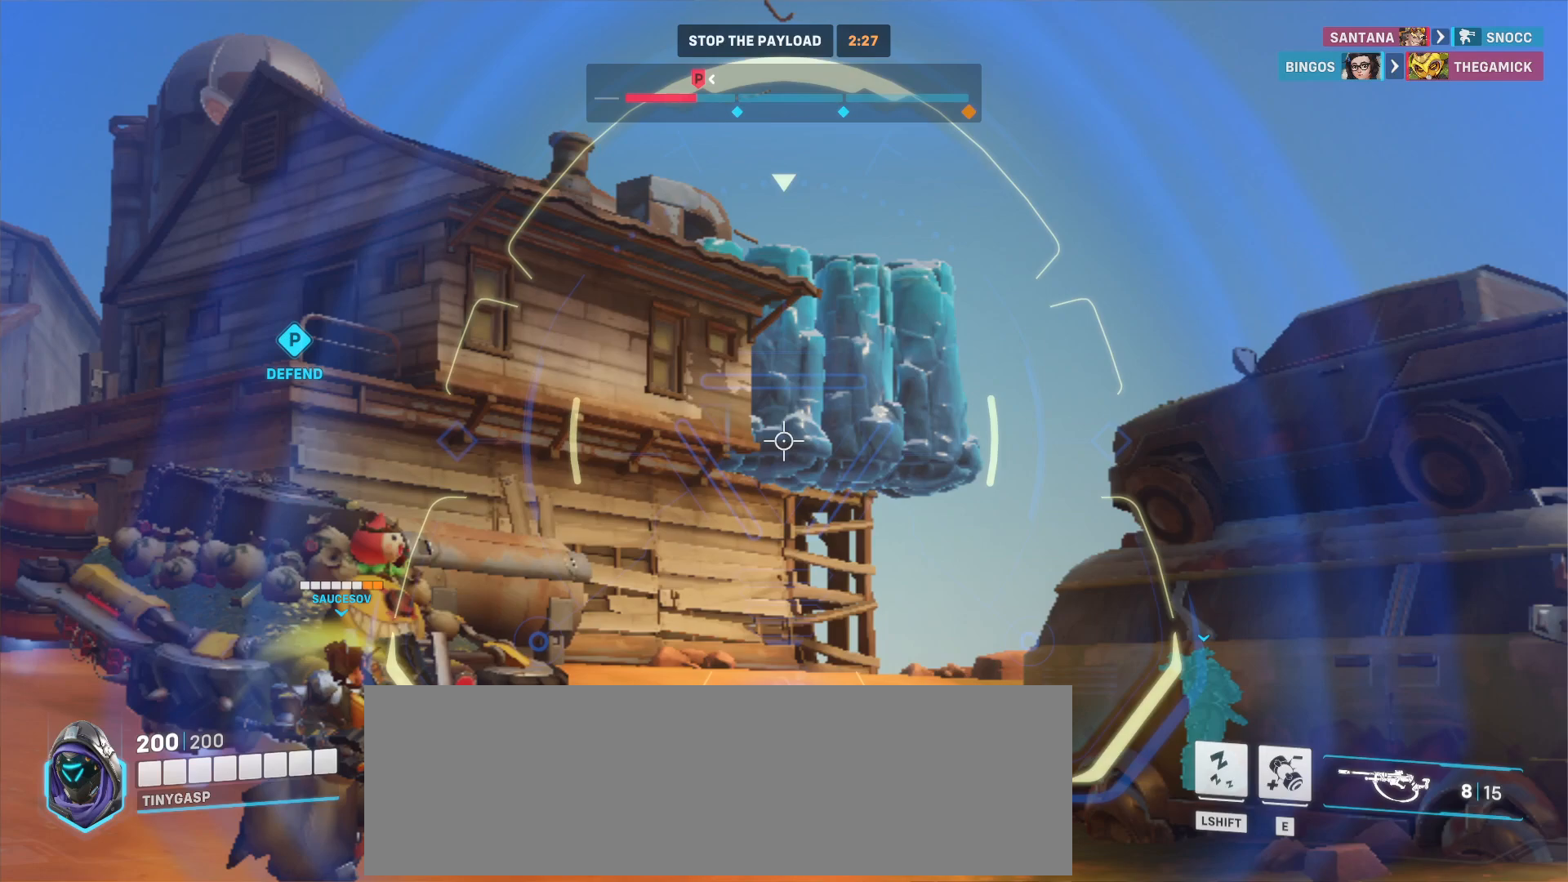
{"keys": ["a", "s"], "mouse": ["right"], "events": []}
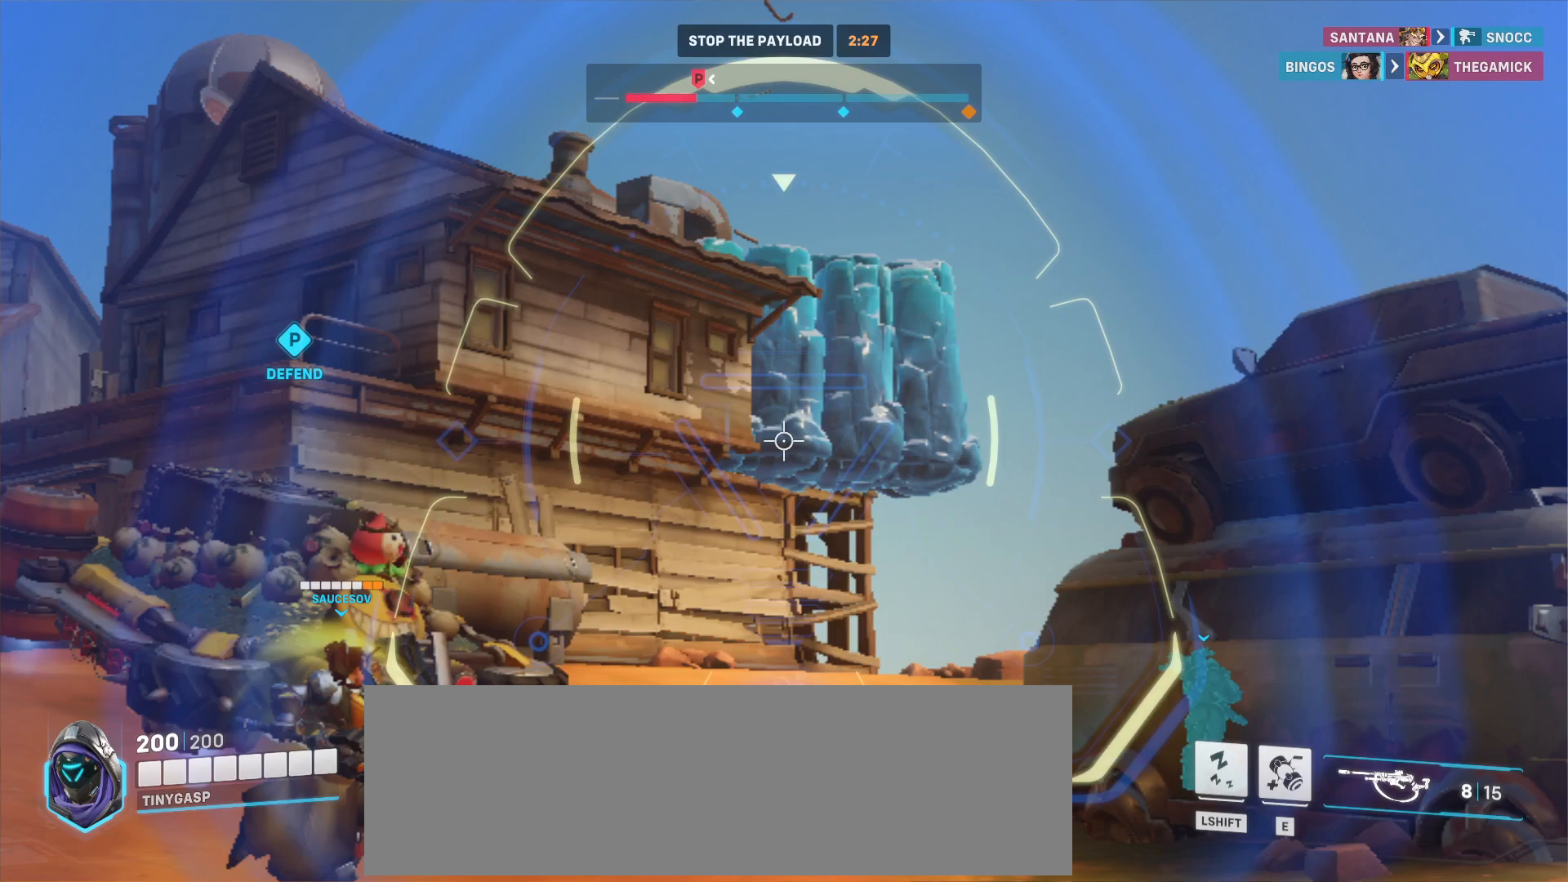
{"keys": ["a", "s"], "mouse": ["right"], "events": []}
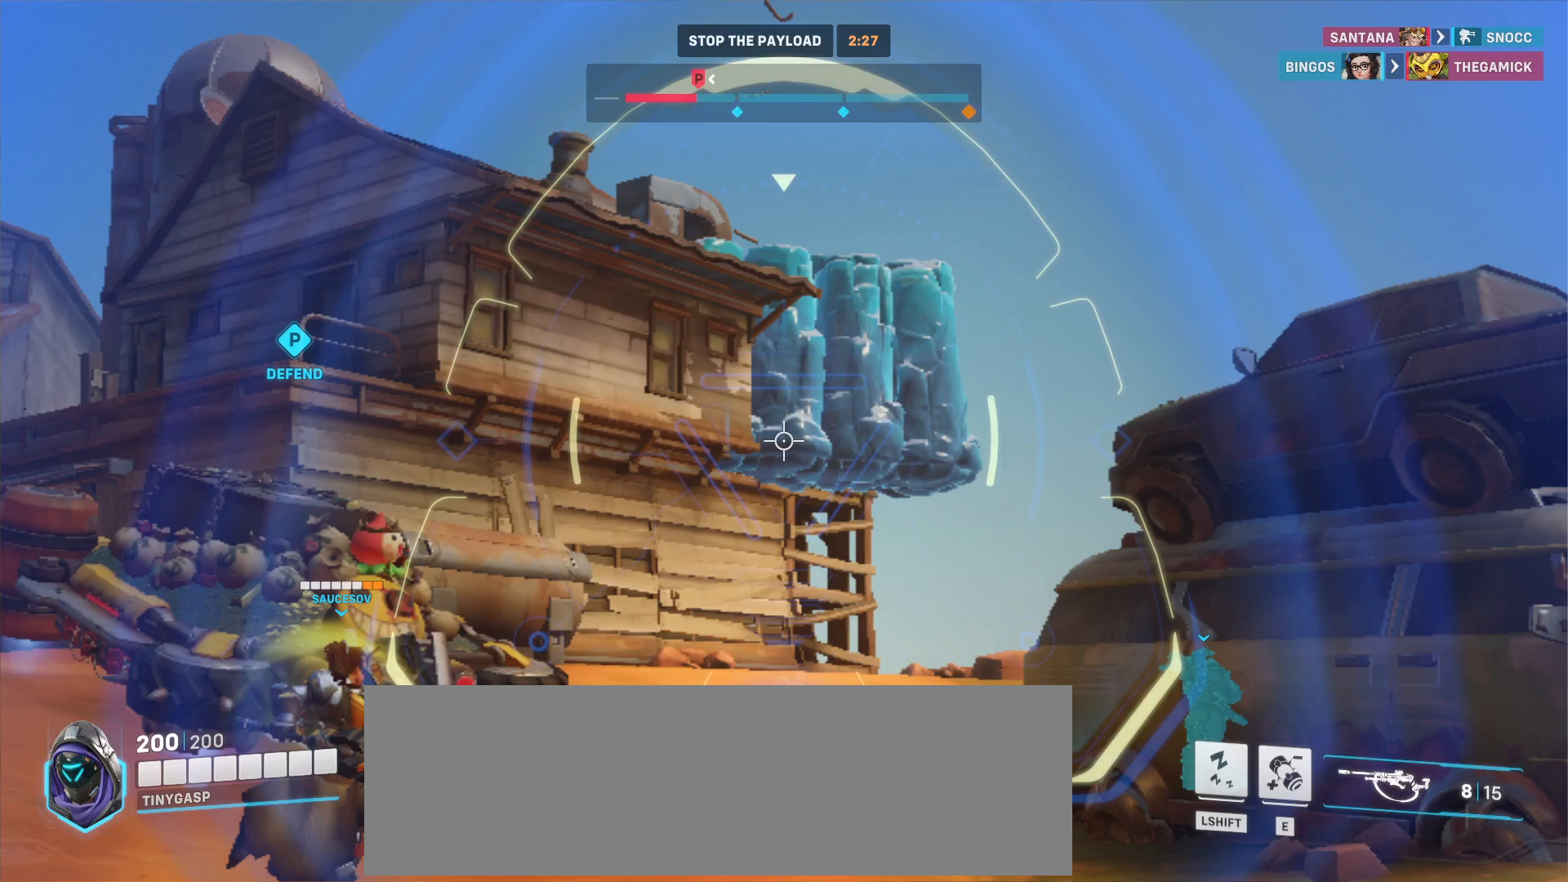
{"keys": ["a", "s"], "mouse": ["right"], "events": []}
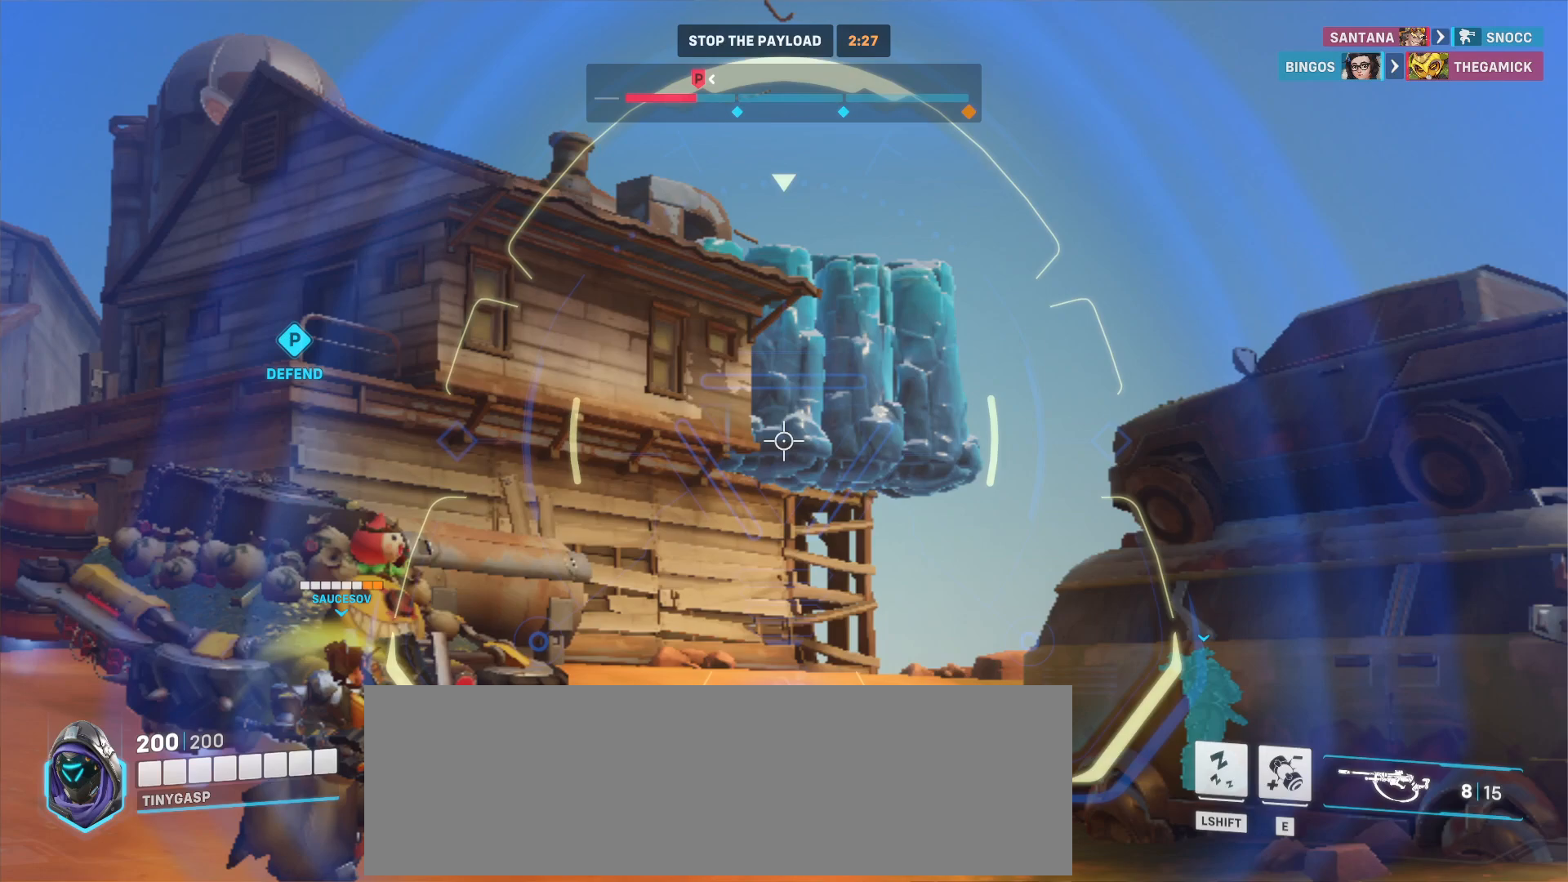
{"keys": ["a", "s"], "mouse": ["right"], "events": []}
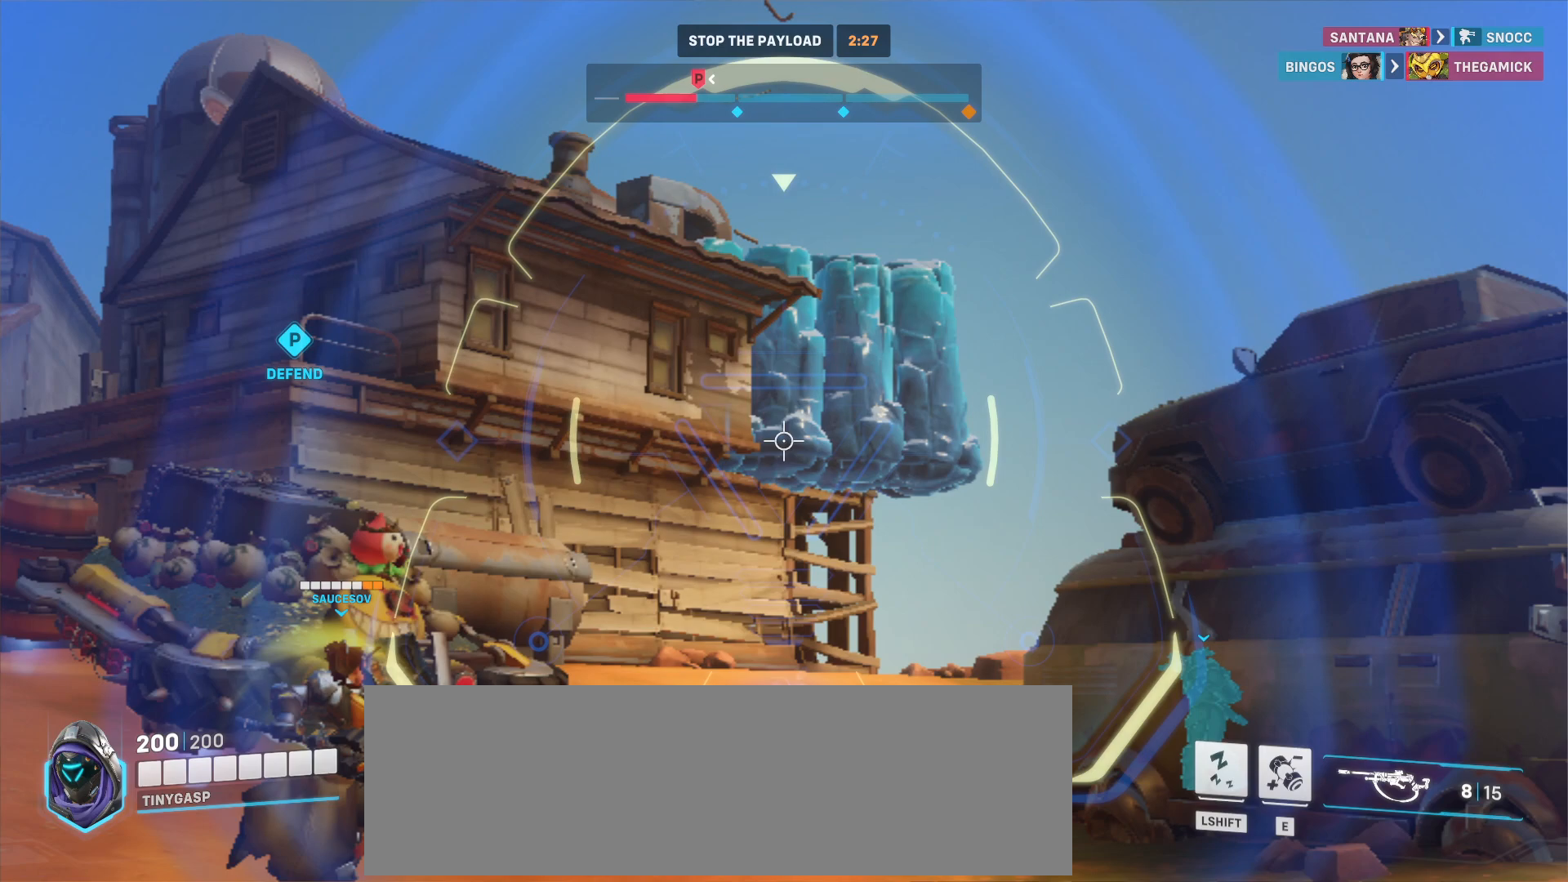
{"keys": ["a", "s"], "mouse": ["right"], "events": []}
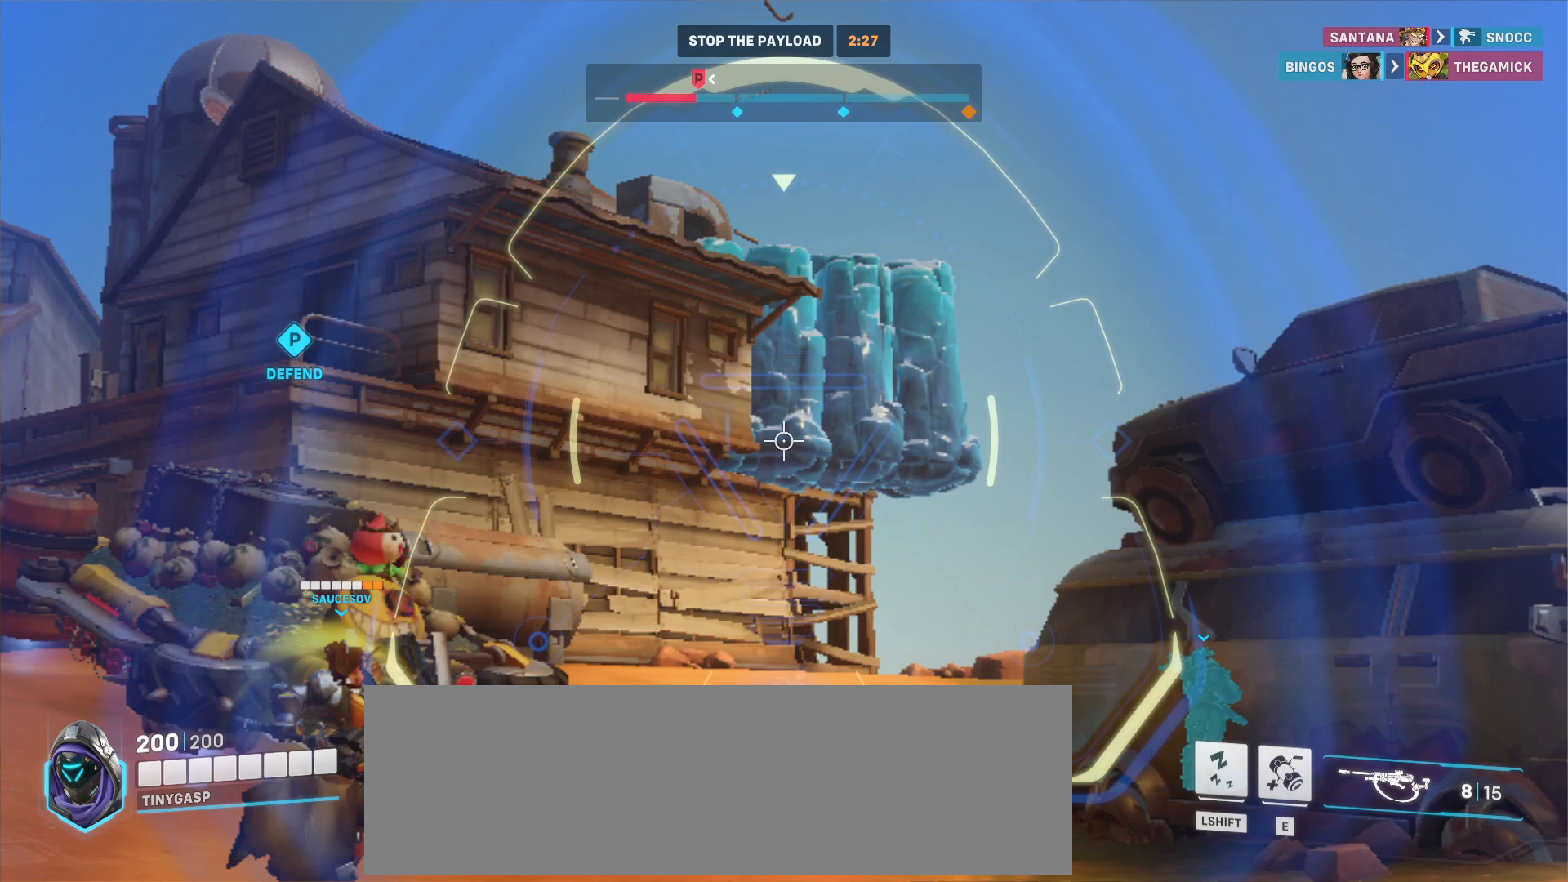
{"keys": ["a", "s"], "mouse": ["right"], "events": []}
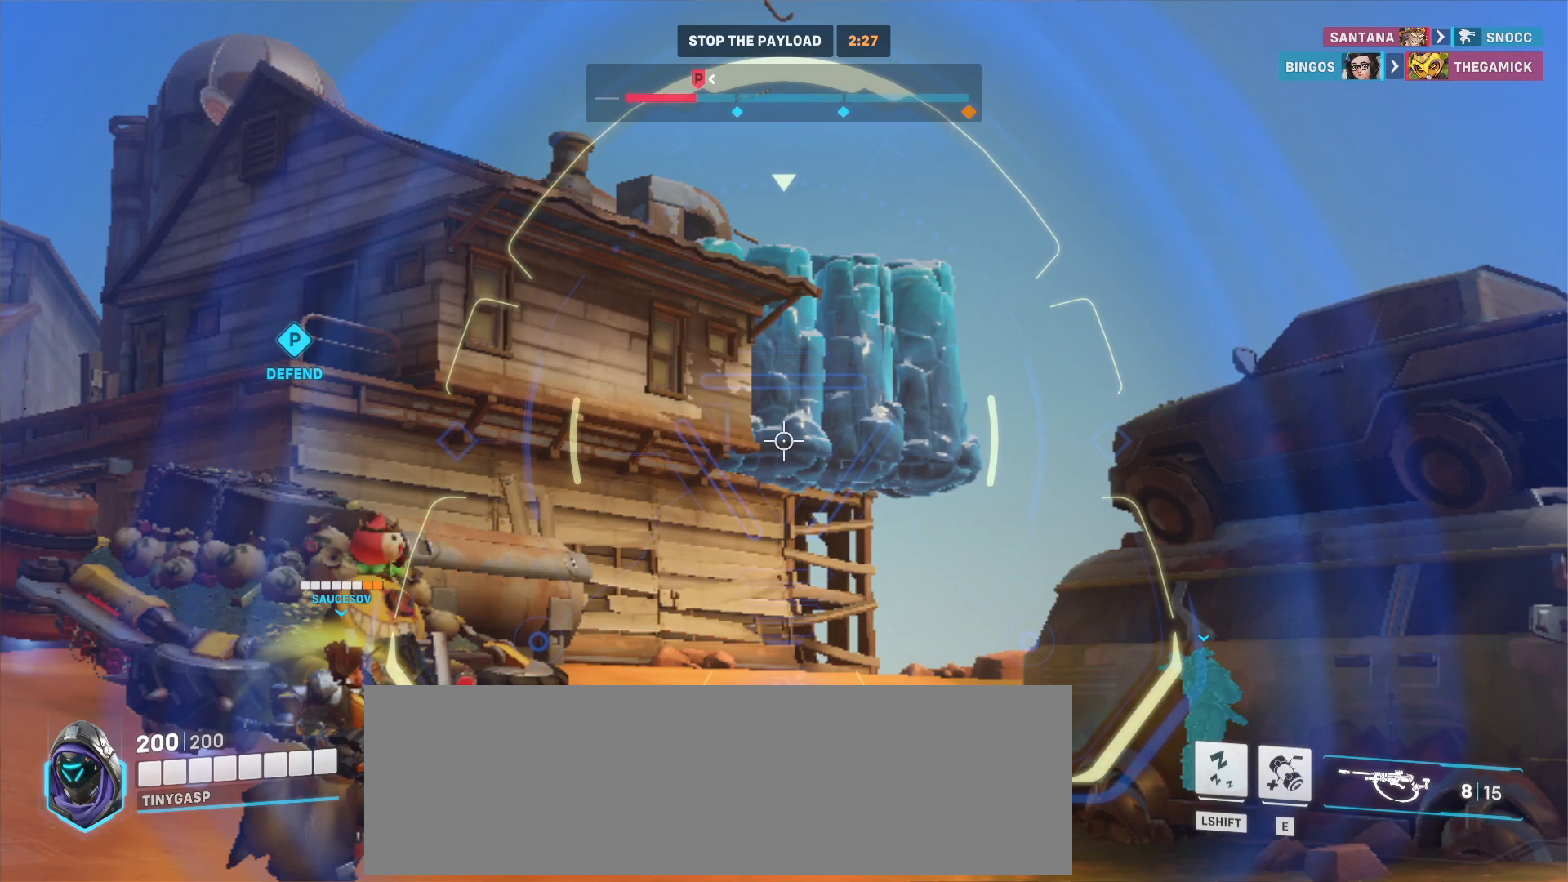
{"keys": ["a", "s"], "mouse": ["right"], "events": []}
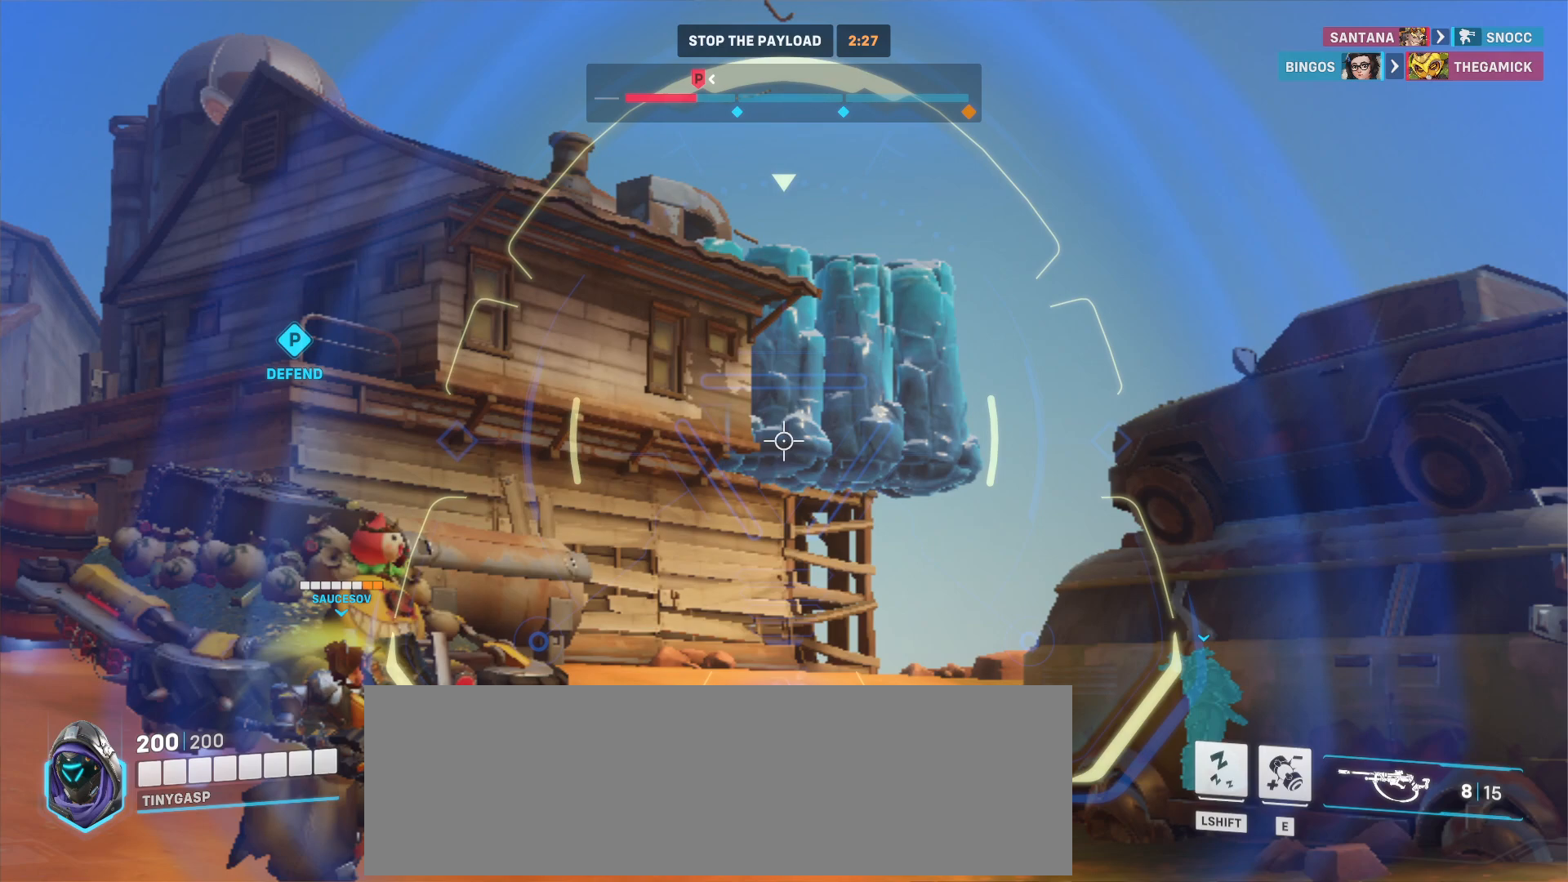
{"keys": ["a", "s"], "mouse": ["right"], "events": []}